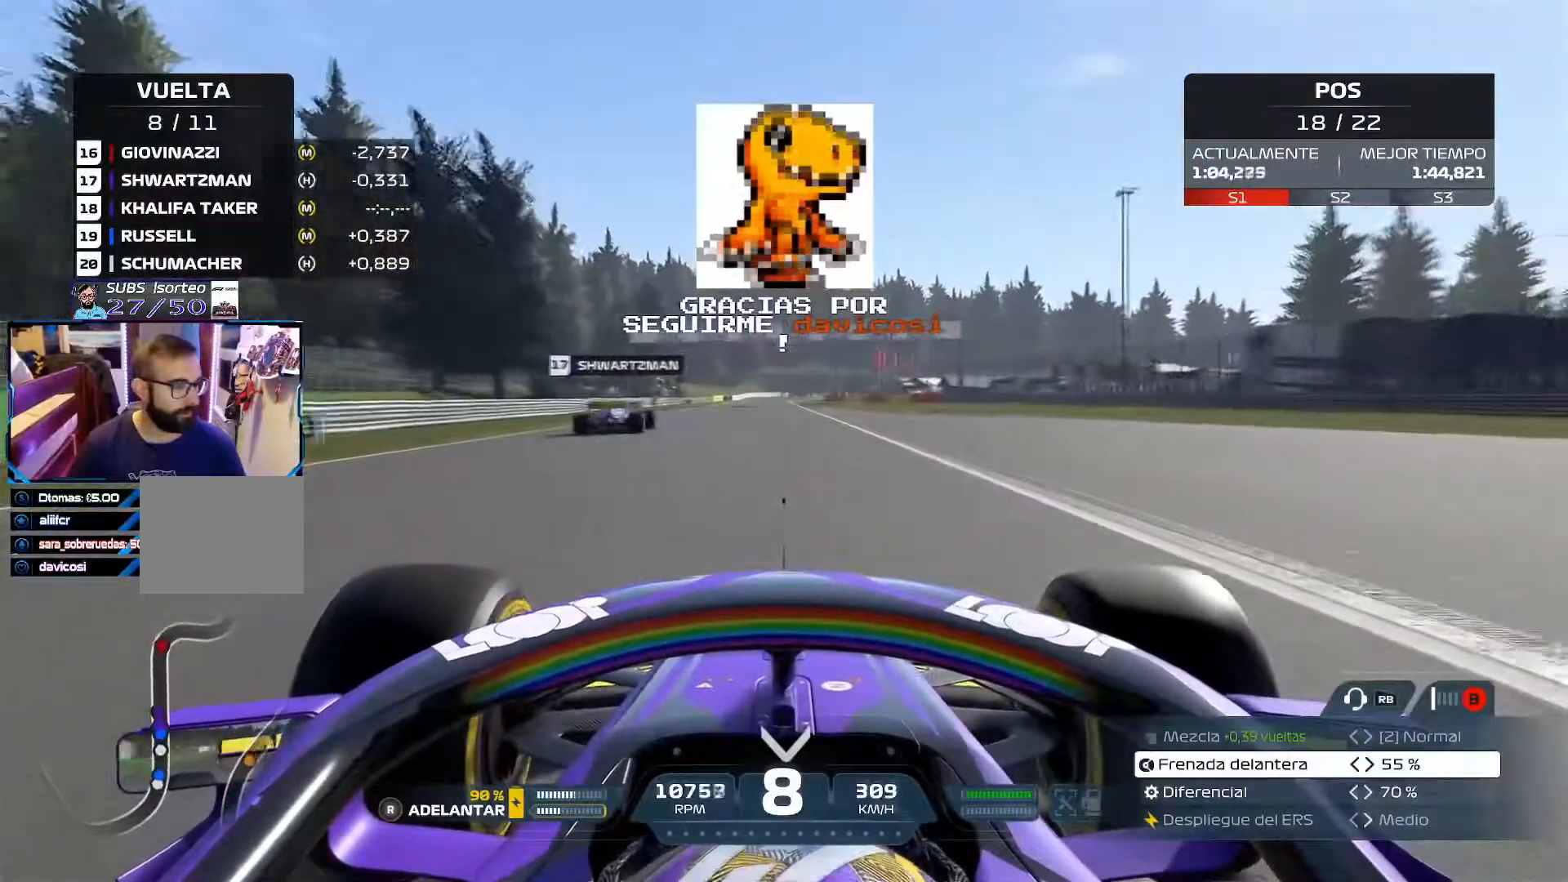
Gameplay with a controller (Xbox layout); each line is a JSON object with the inputs held at the frame after it. "events" lists button and stick changes between this image and that frame as [ms after this image, input, new state], when the widget could be followed in between.
{"buttons": ["R2"], "left_stick": "center", "right_stick": "center", "events": []}
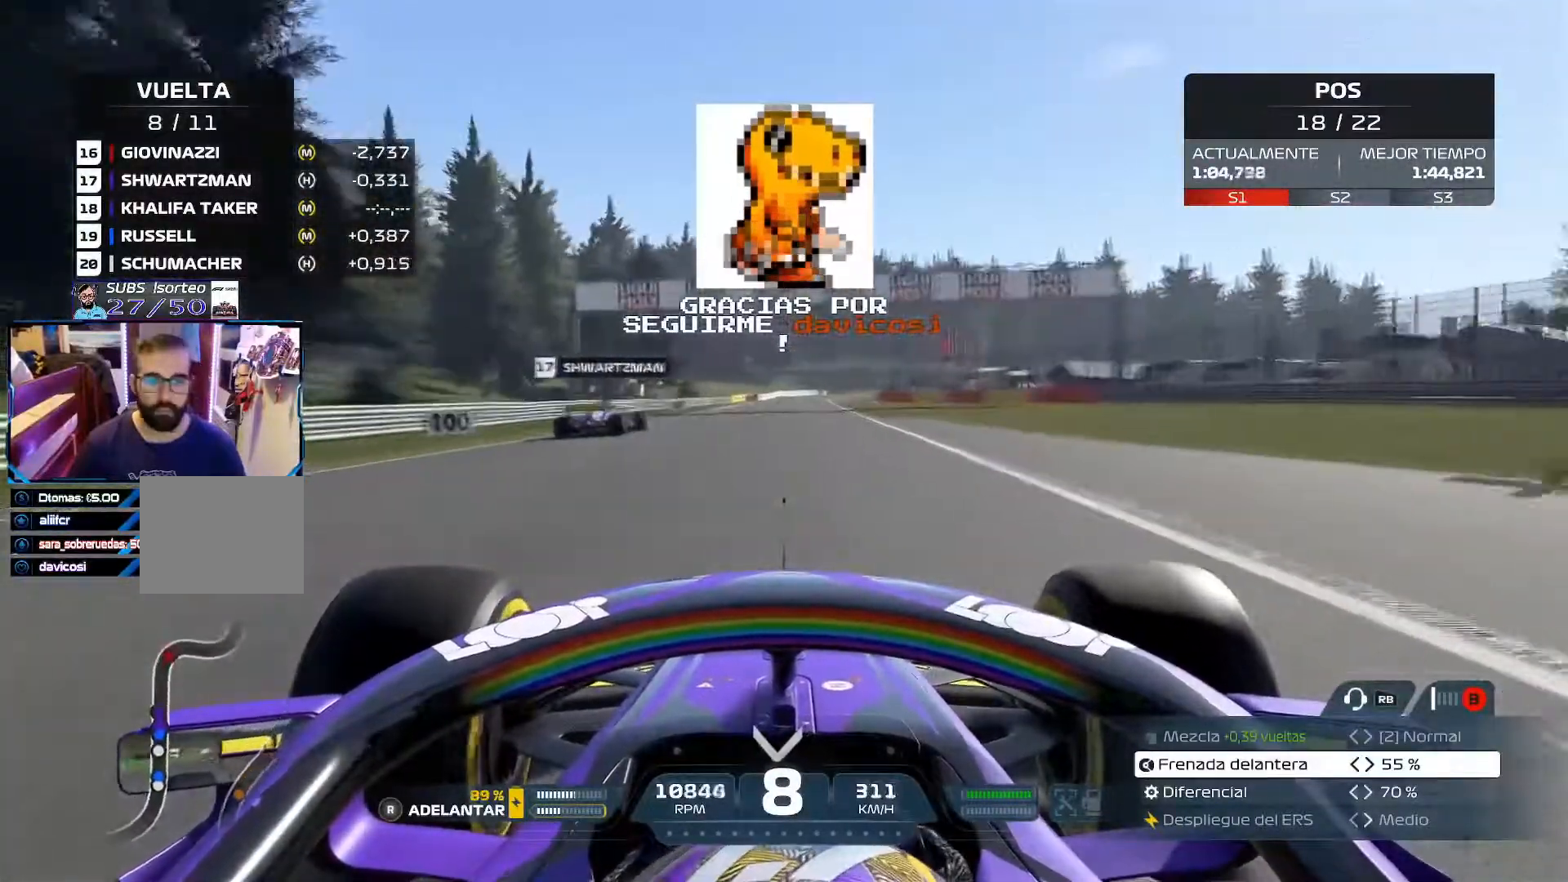
{"buttons": ["R2"], "left_stick": "center", "right_stick": "center", "events": []}
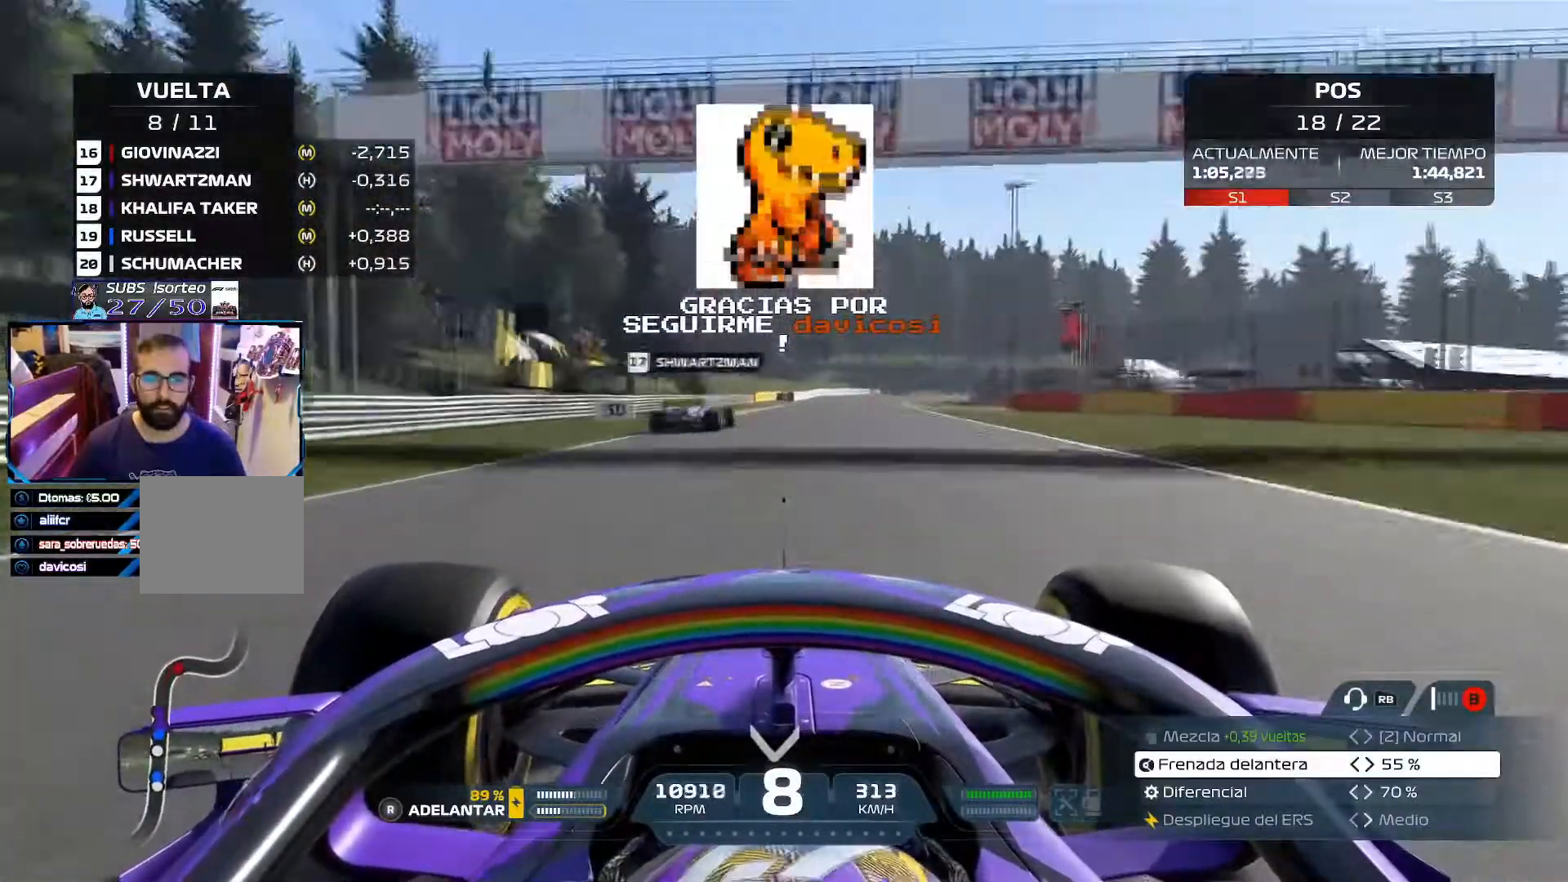
{"buttons": ["L2"], "left_stick": "center", "right_stick": "center", "events": [[284, "L2", "down"], [351, "R2", "up"], [368, "X", "down"], [484, "X", "up"]]}
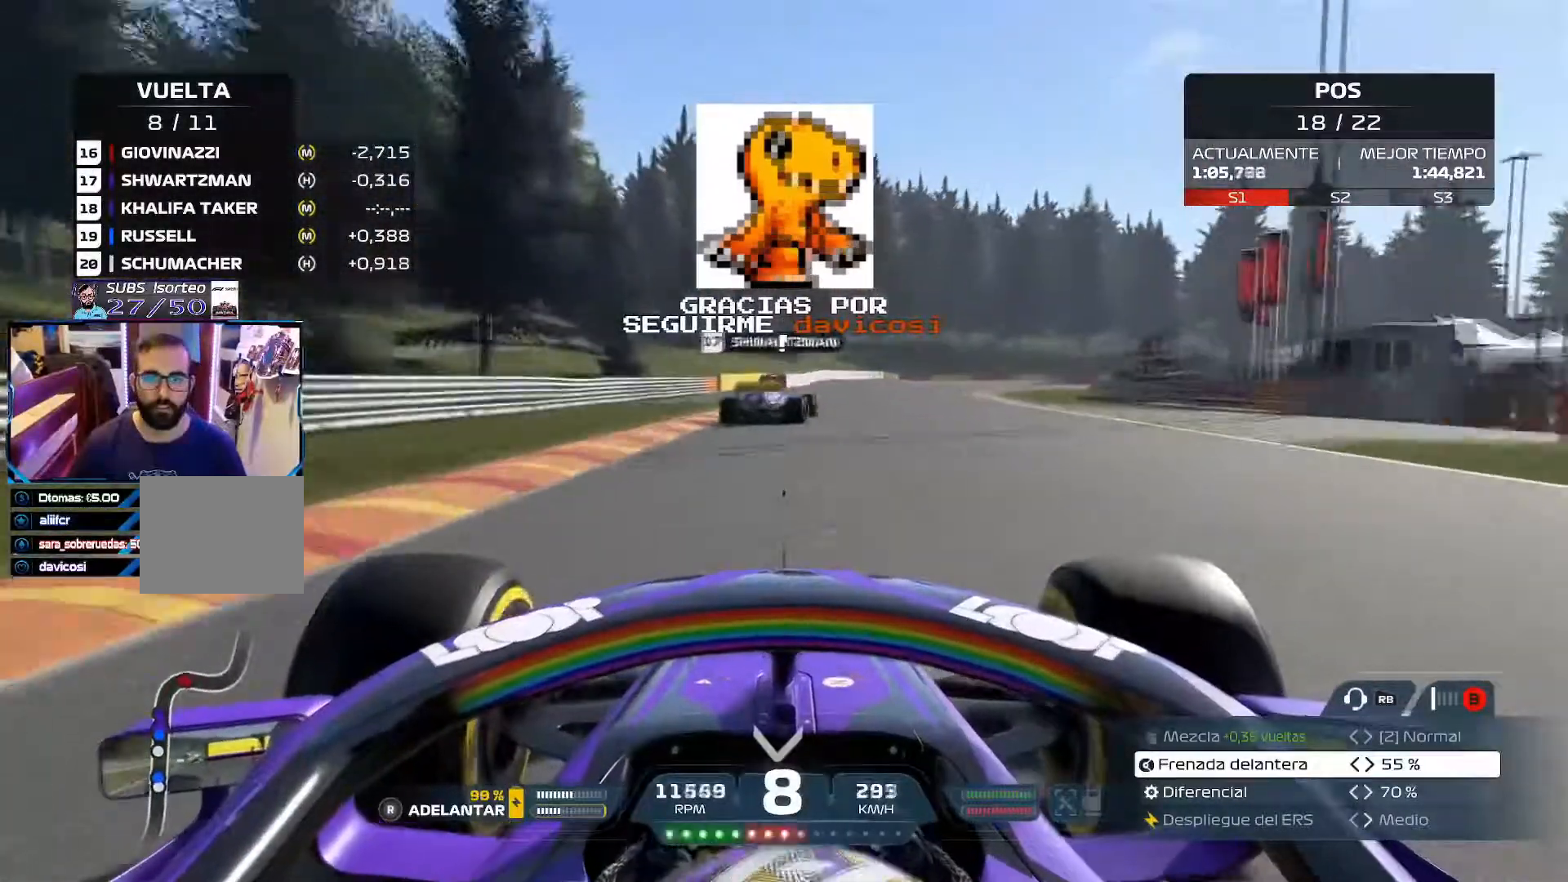
{"buttons": ["L2"], "left_stick": "right", "right_stick": "center", "events": [[67, "X", "down"], [184, "X", "up"], [267, "X", "down"], [351, "left_stick", "right"], [367, "X", "up"]]}
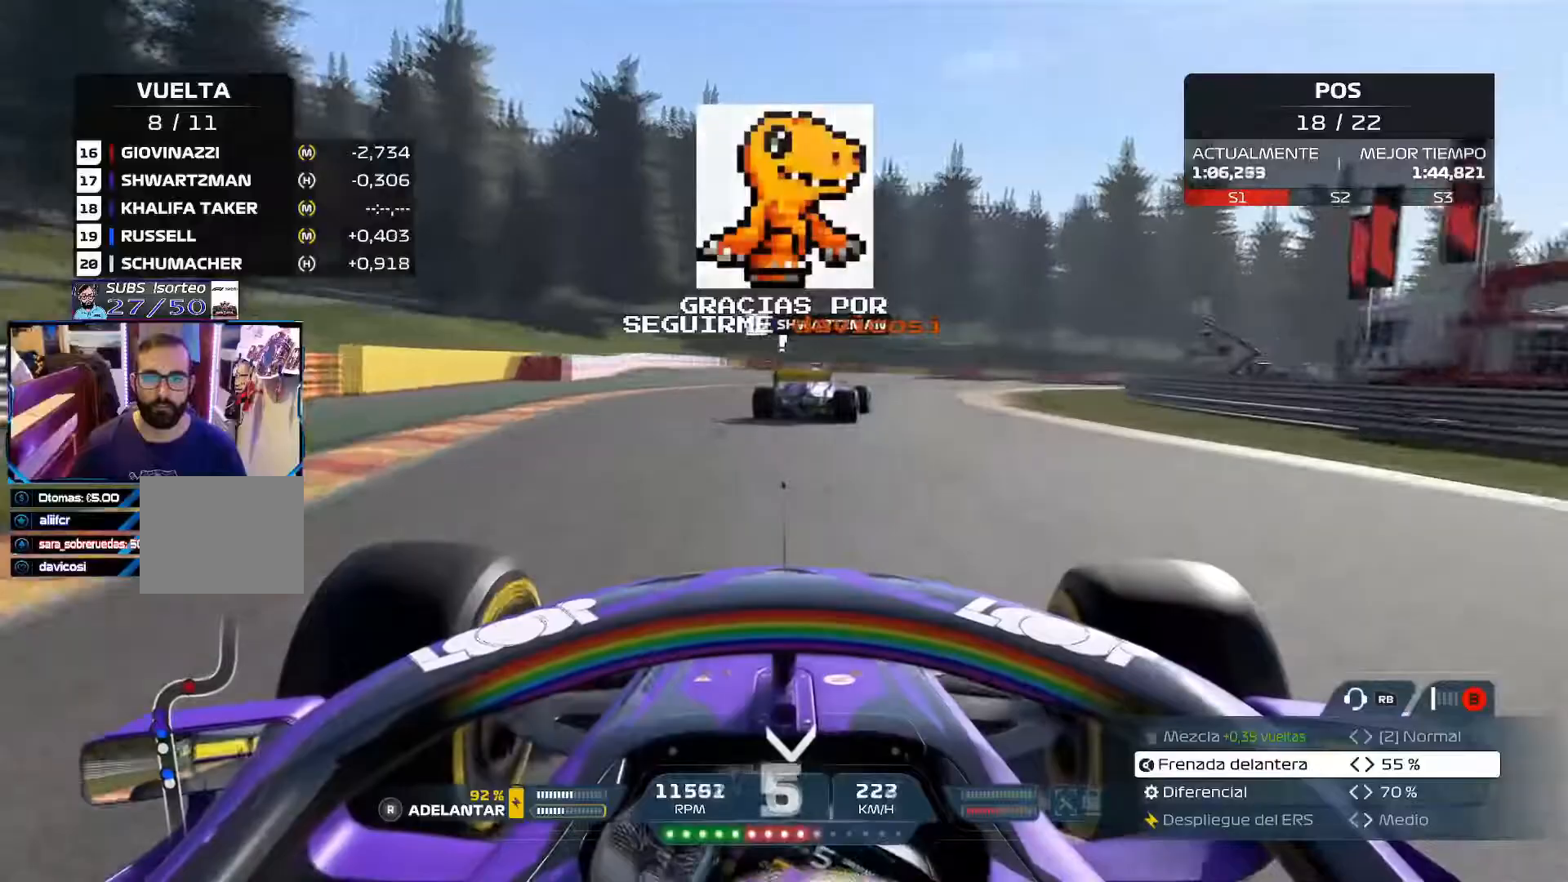
{"buttons": ["X", "L2"], "left_stick": "right", "right_stick": "center", "events": [[400, "X", "down"]]}
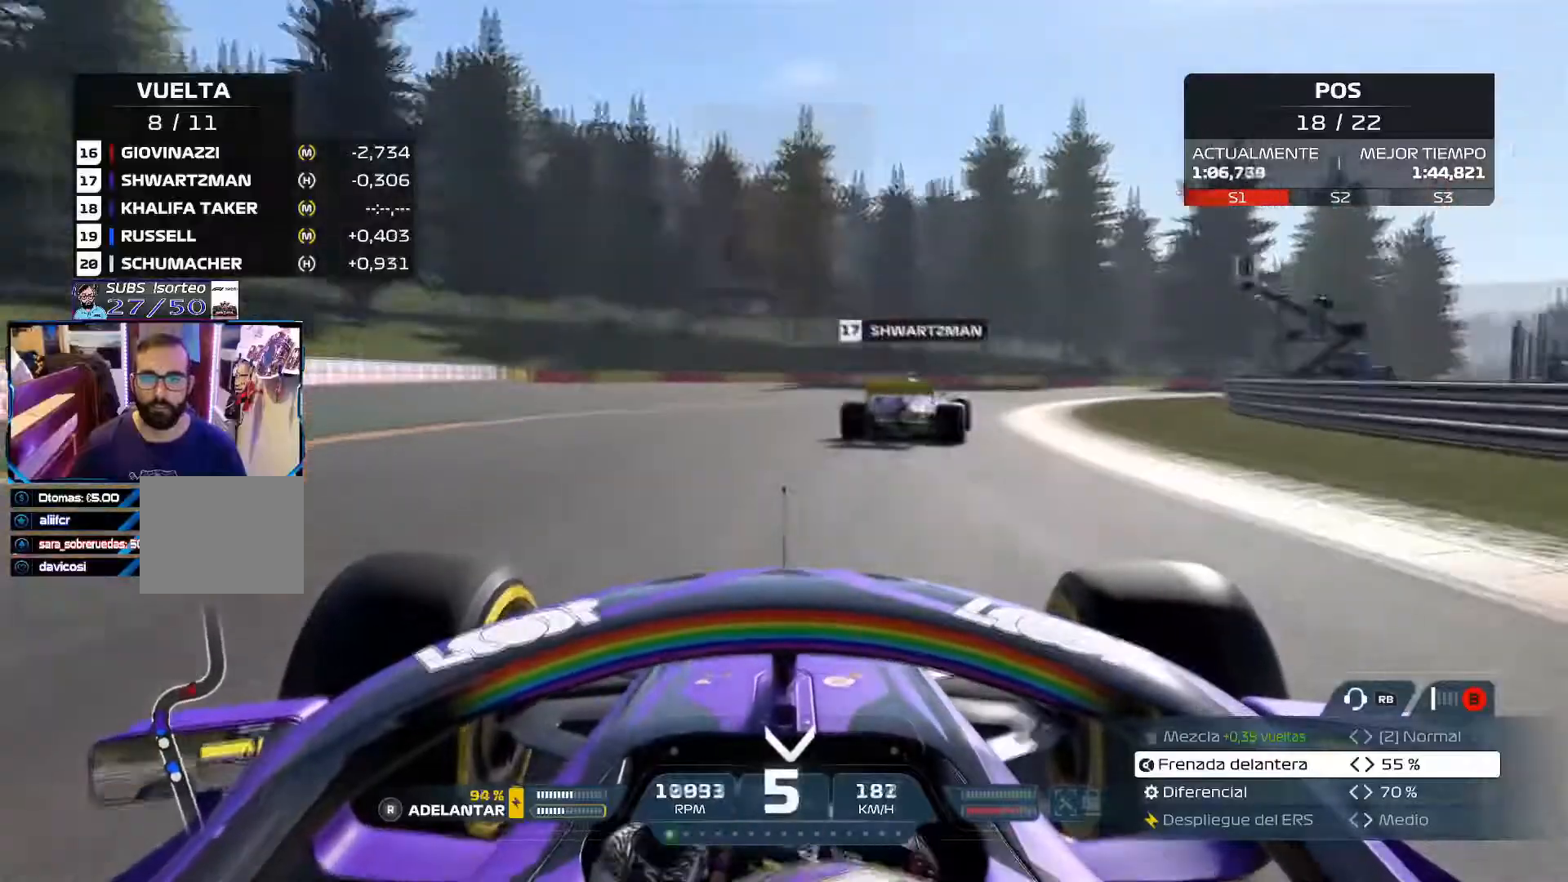
{"buttons": [], "left_stick": "right", "right_stick": "center", "events": [[50, "X", "up"], [301, "L2", "up"]]}
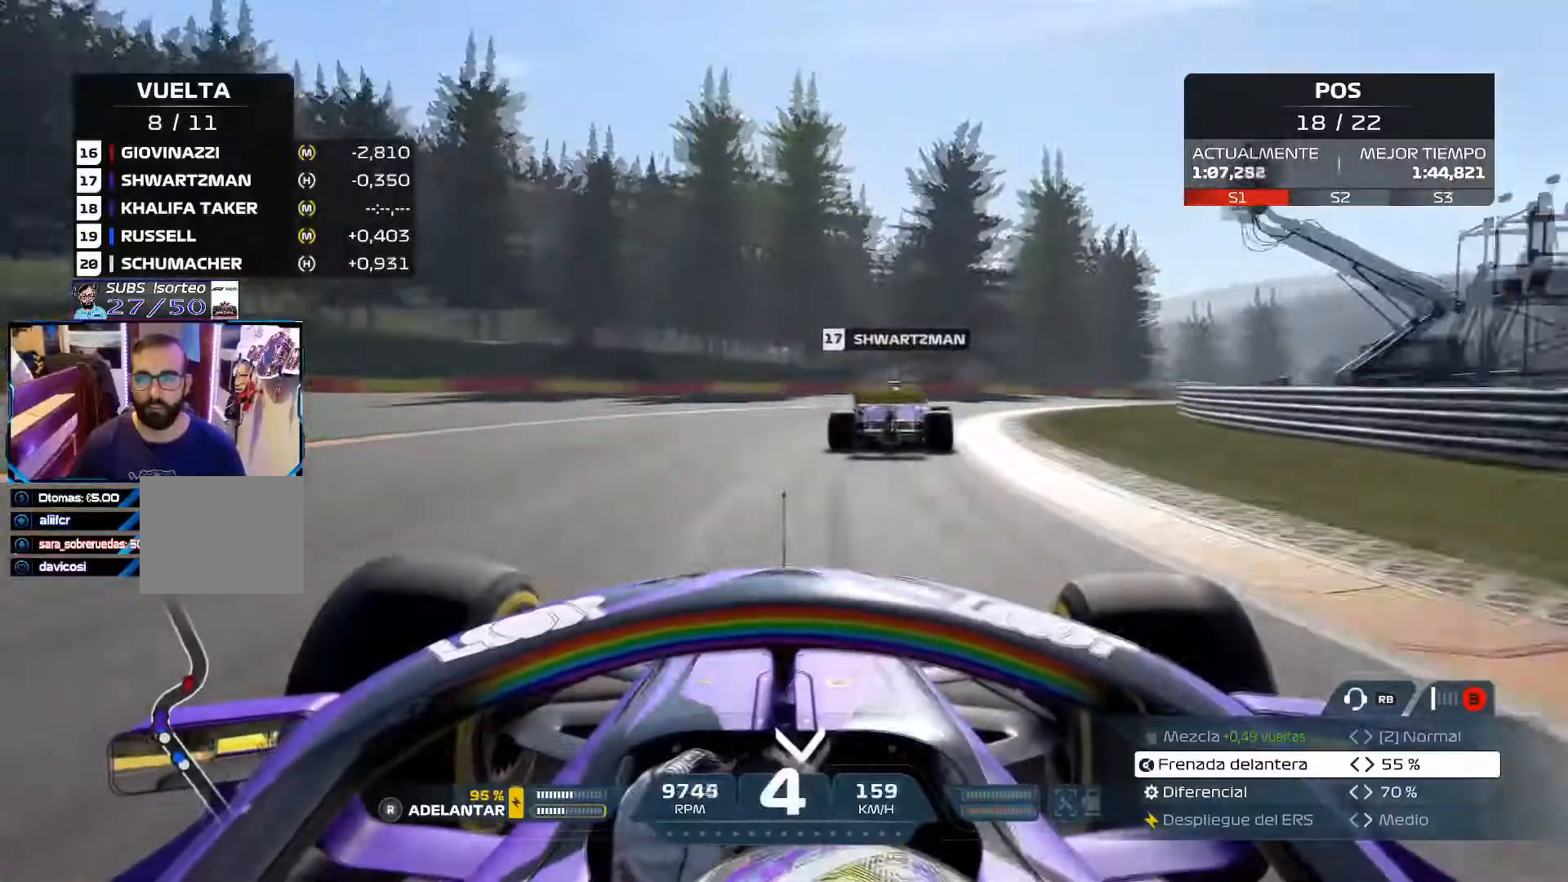
{"buttons": ["R2"], "left_stick": "right", "right_stick": "center", "events": [[100, "R2", "down"]]}
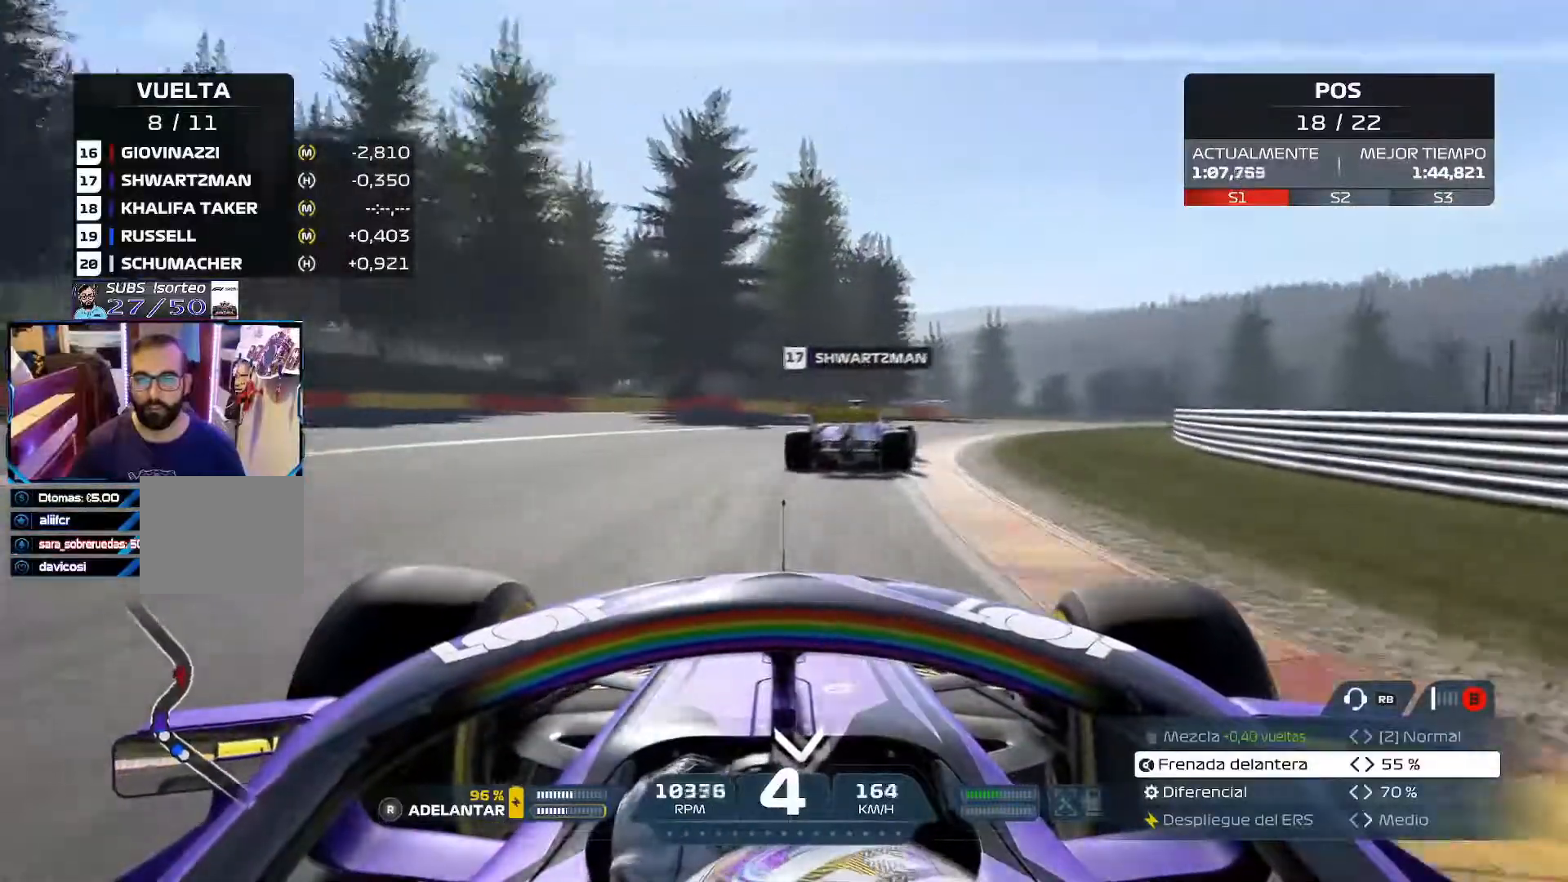
{"buttons": ["R2"], "left_stick": "right", "right_stick": "center", "events": []}
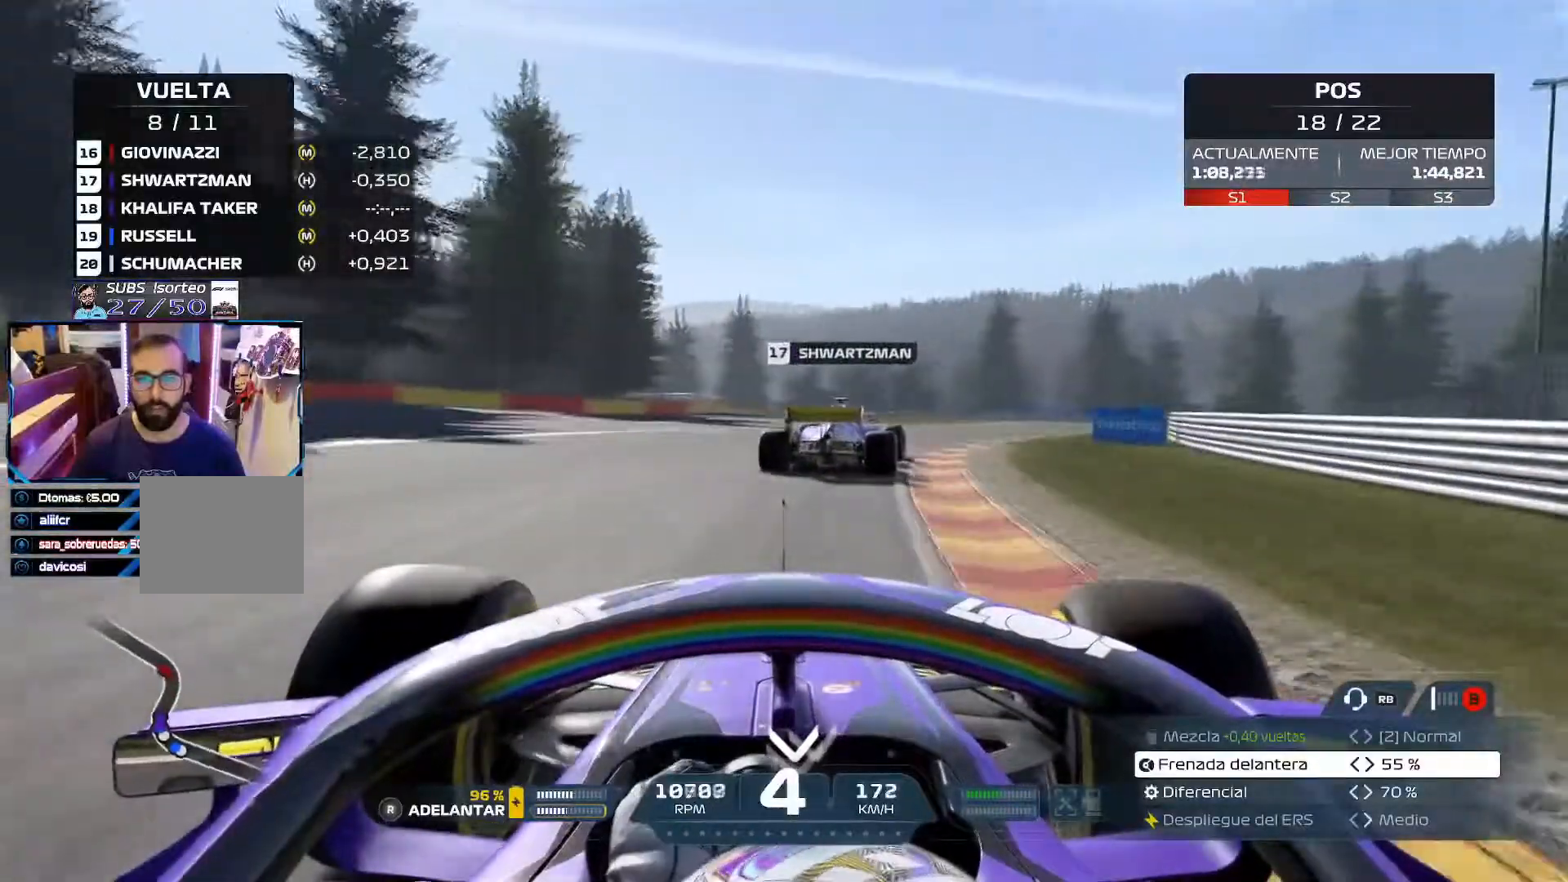
{"buttons": ["R2"], "left_stick": "right", "right_stick": "center", "events": []}
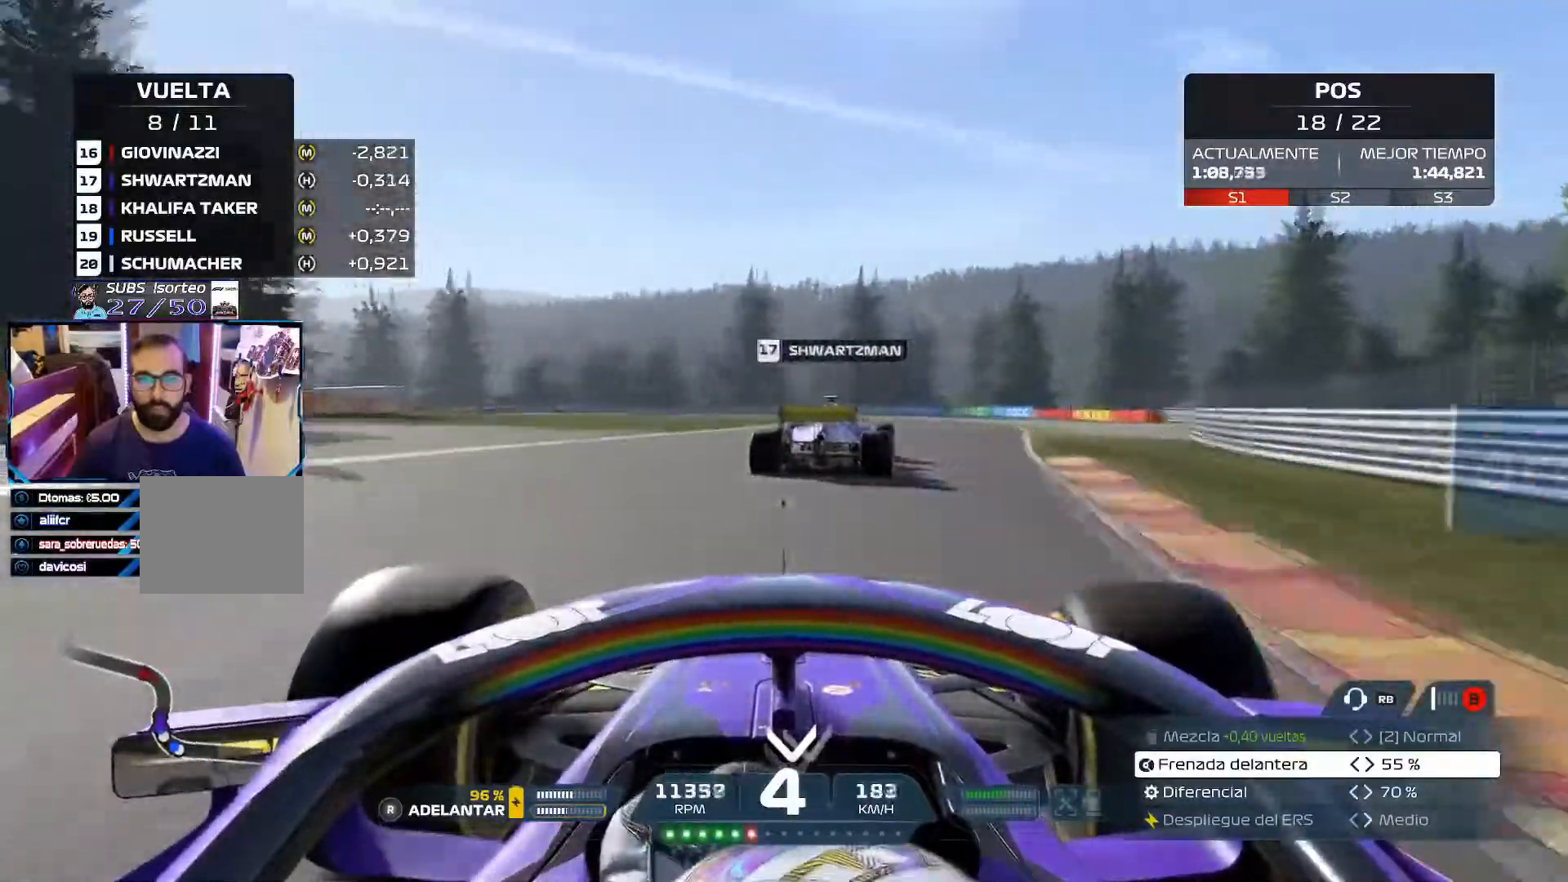
{"buttons": ["A", "R2"], "left_stick": "up-left", "right_stick": "center", "events": [[384, "left_stick", "up-left"], [417, "A", "down"]]}
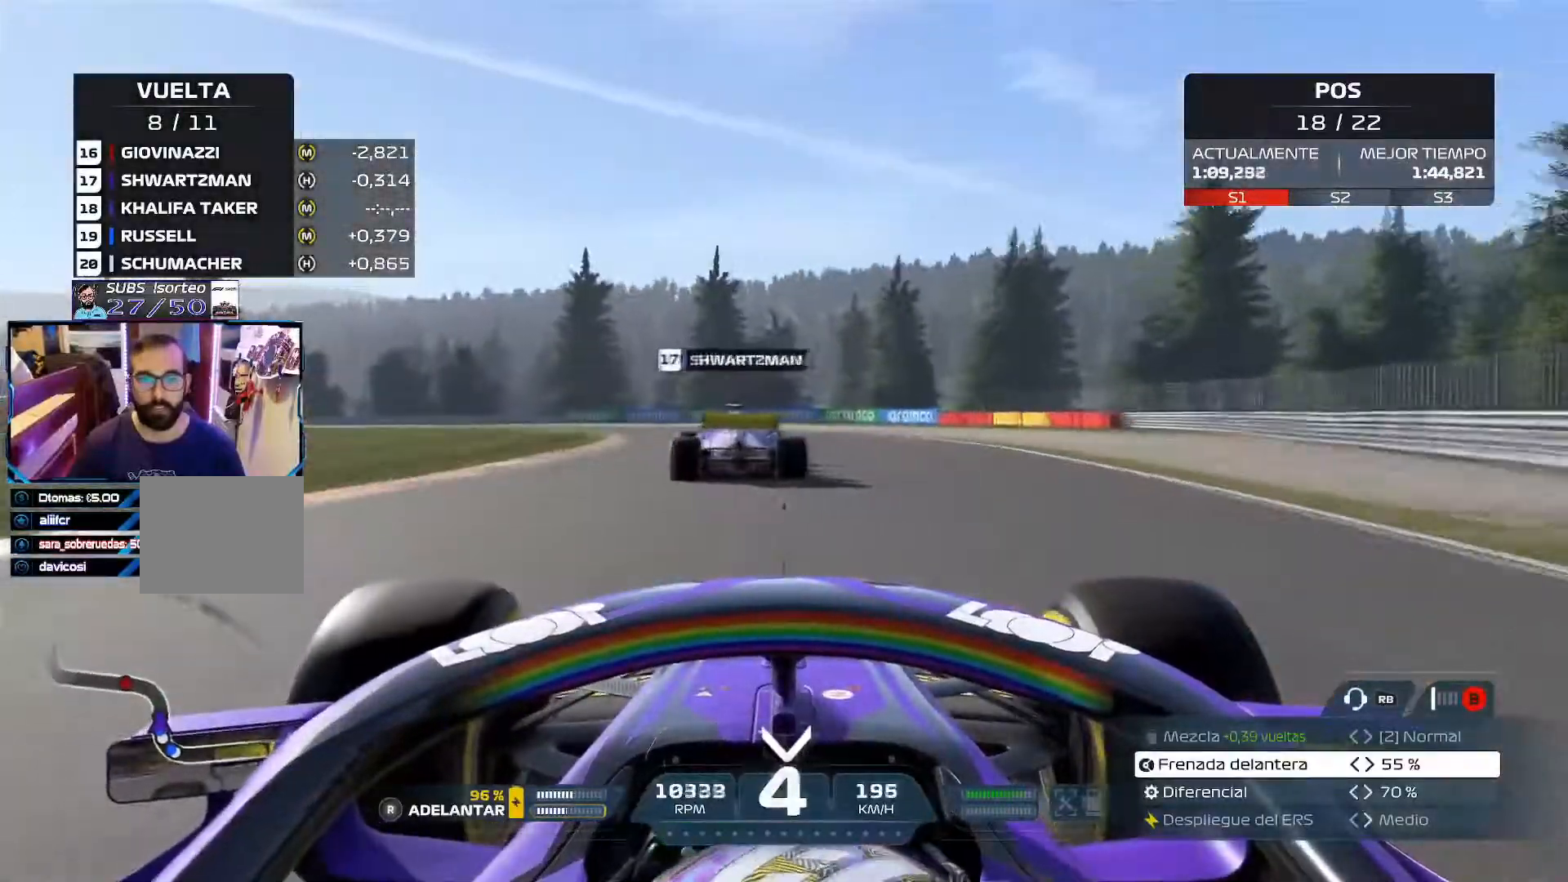
{"buttons": [], "left_stick": "up-left", "right_stick": "center", "events": [[83, "A", "up"], [367, "R2", "up"]]}
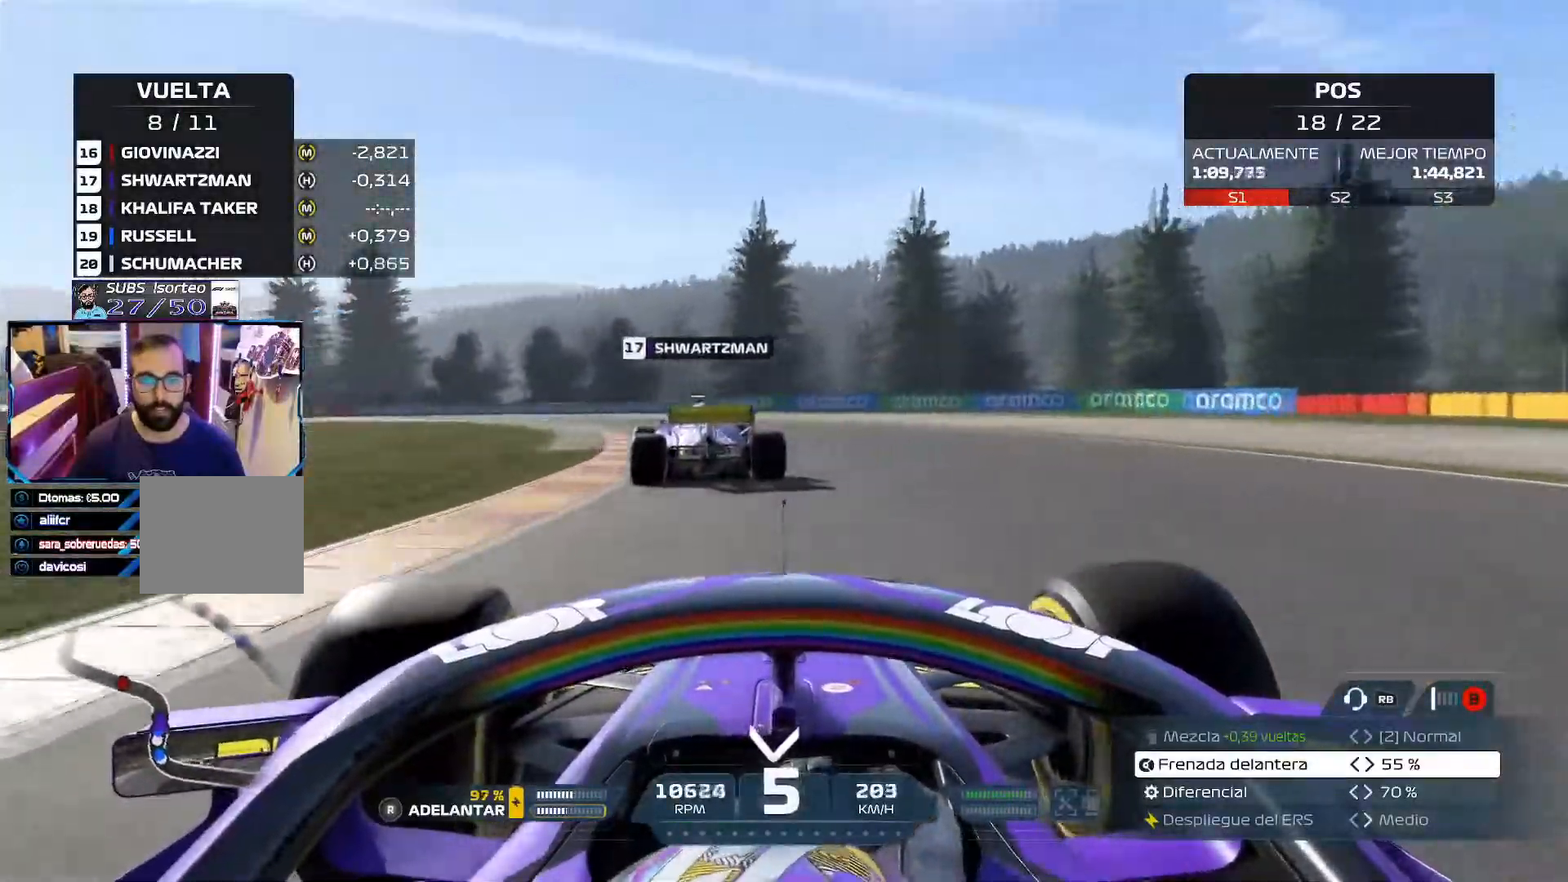
{"buttons": [], "left_stick": "up-left", "right_stick": "center", "events": []}
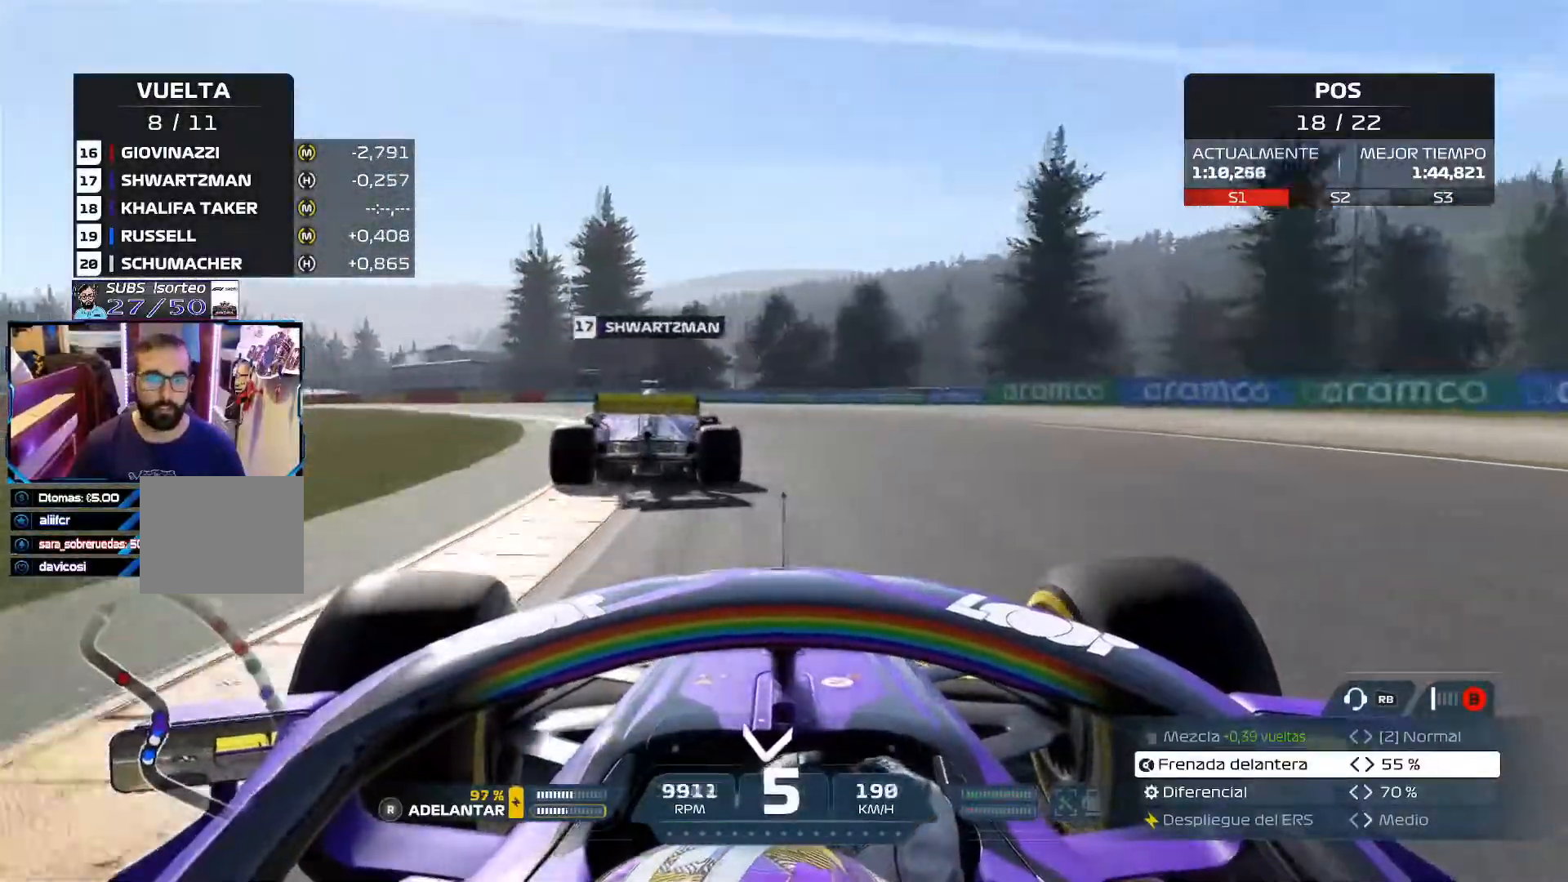
{"buttons": ["R2"], "left_stick": "up-left", "right_stick": "center", "events": [[233, "R2", "down"]]}
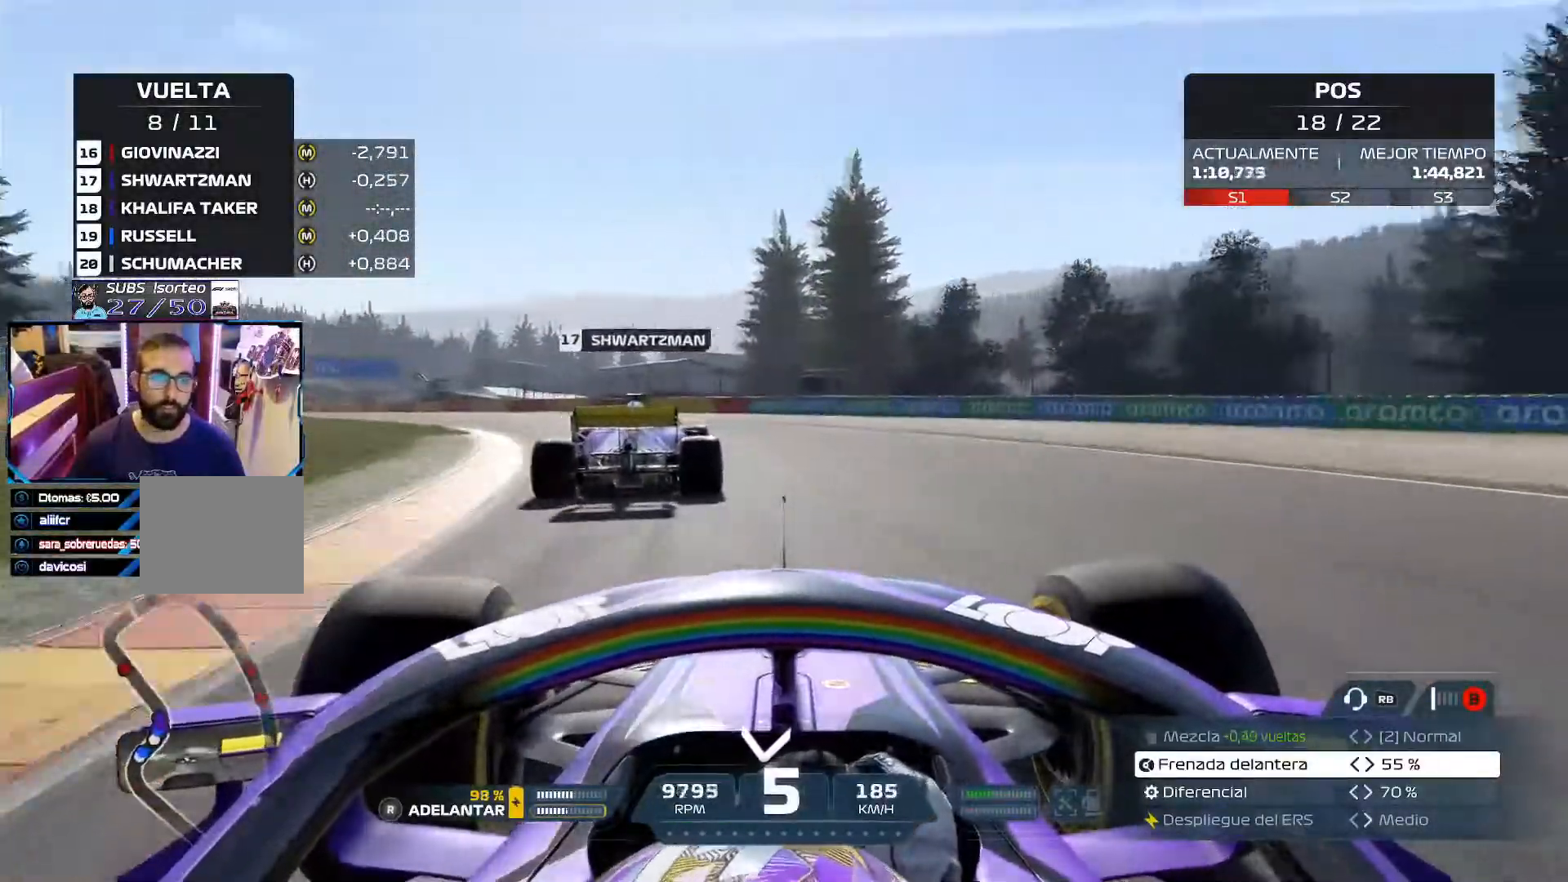
{"buttons": ["R2"], "left_stick": "up-left", "right_stick": "center", "events": []}
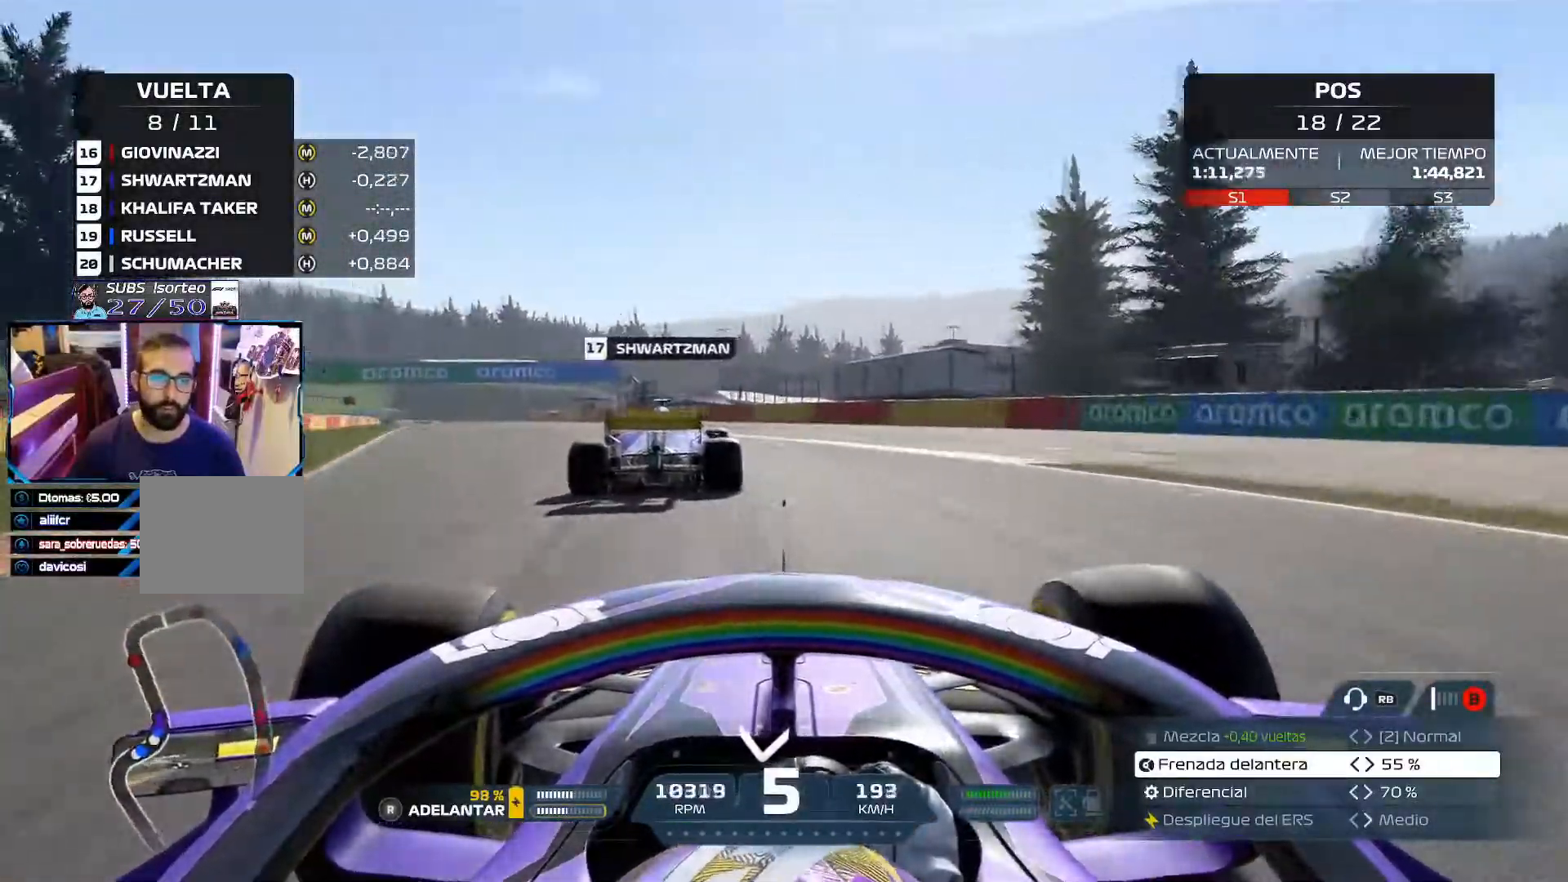
{"buttons": ["R2"], "left_stick": "up-left", "right_stick": "center", "events": []}
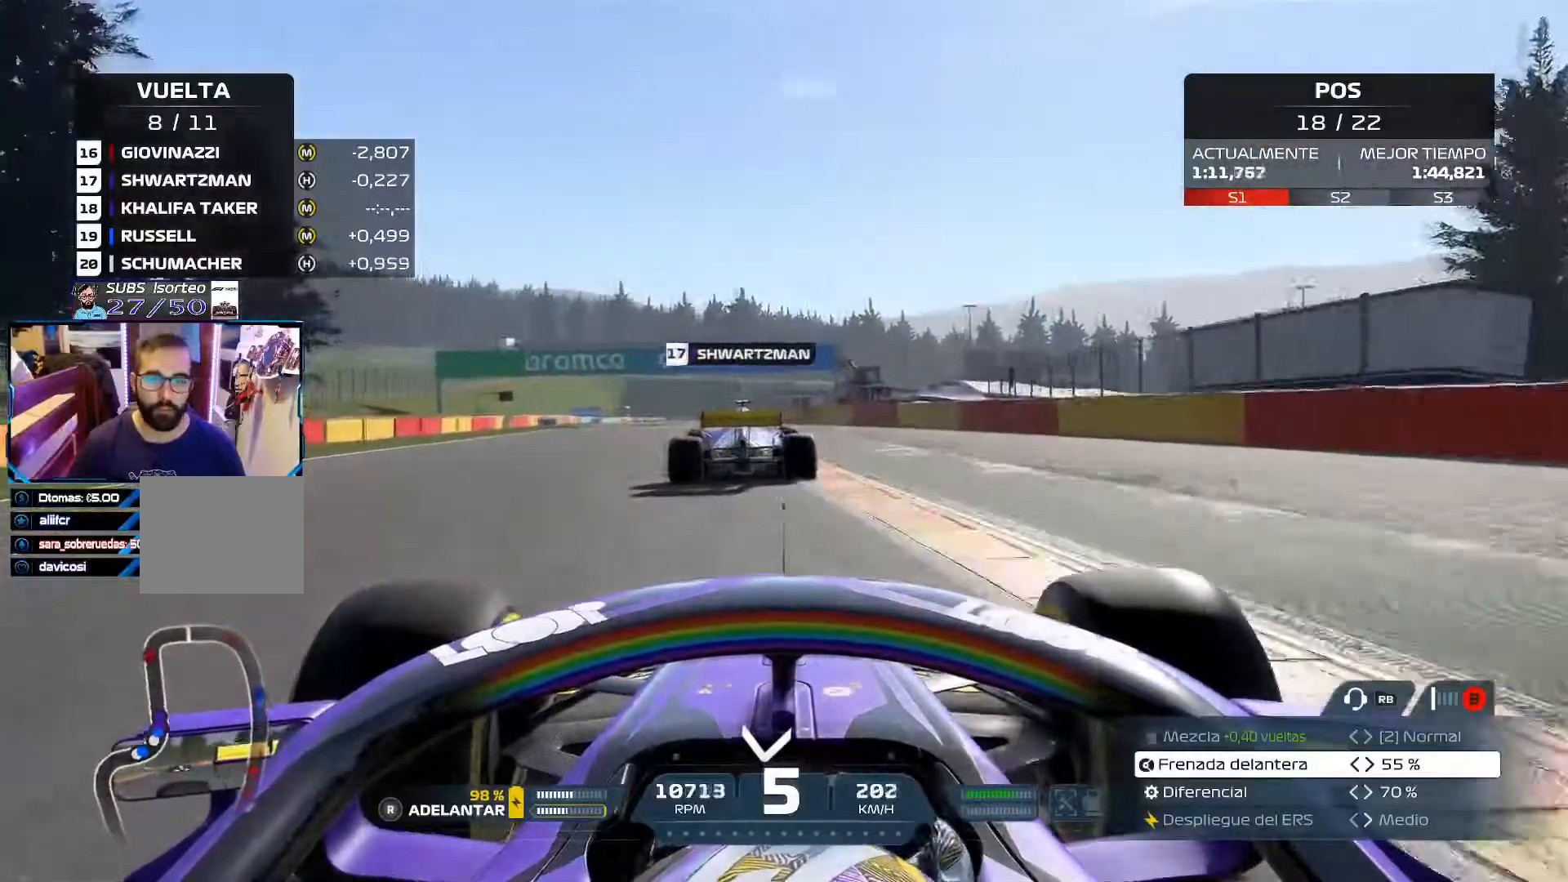
{"buttons": ["A", "R2"], "left_stick": "up-left", "right_stick": "center", "events": [[501, "A", "down"]]}
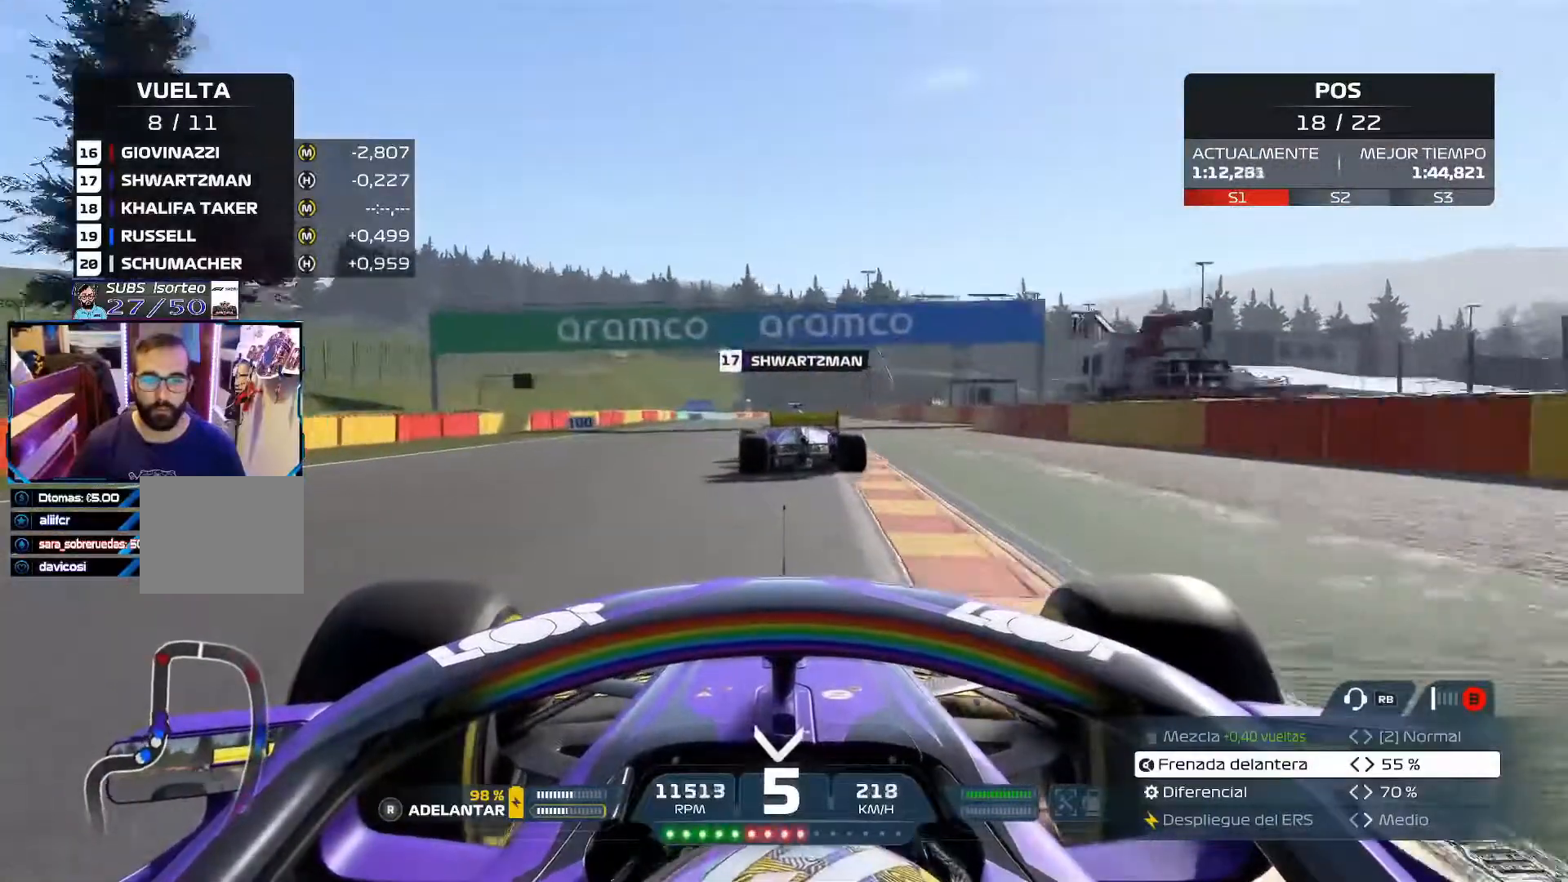
{"buttons": ["R2"], "left_stick": "center", "right_stick": "center", "events": [[167, "A", "up"], [400, "left_stick", "center"]]}
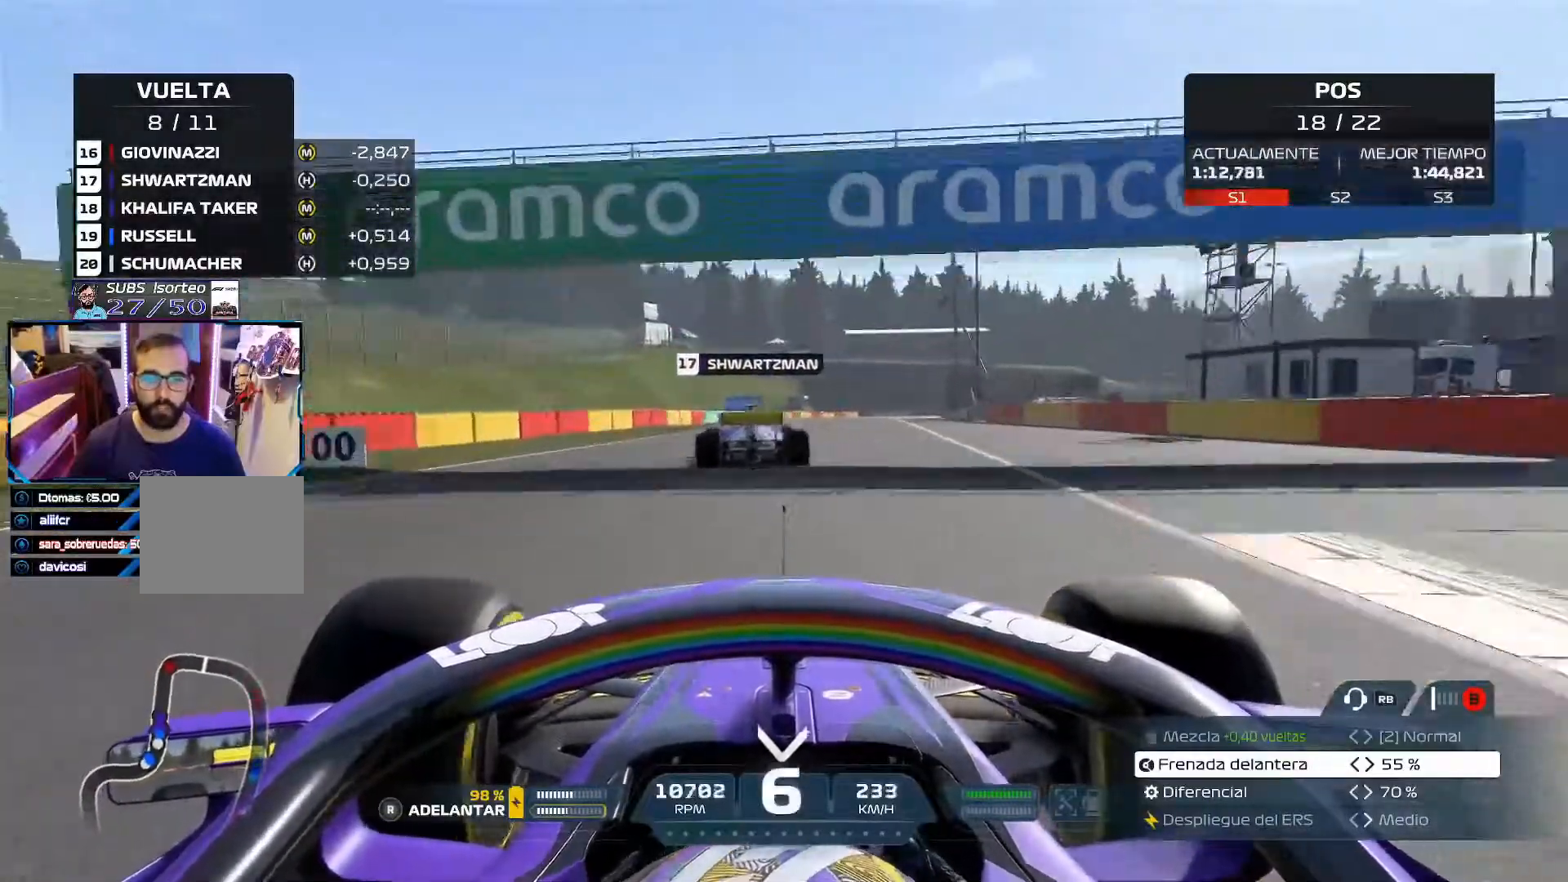
{"buttons": ["R2"], "left_stick": "center", "right_stick": "center", "events": []}
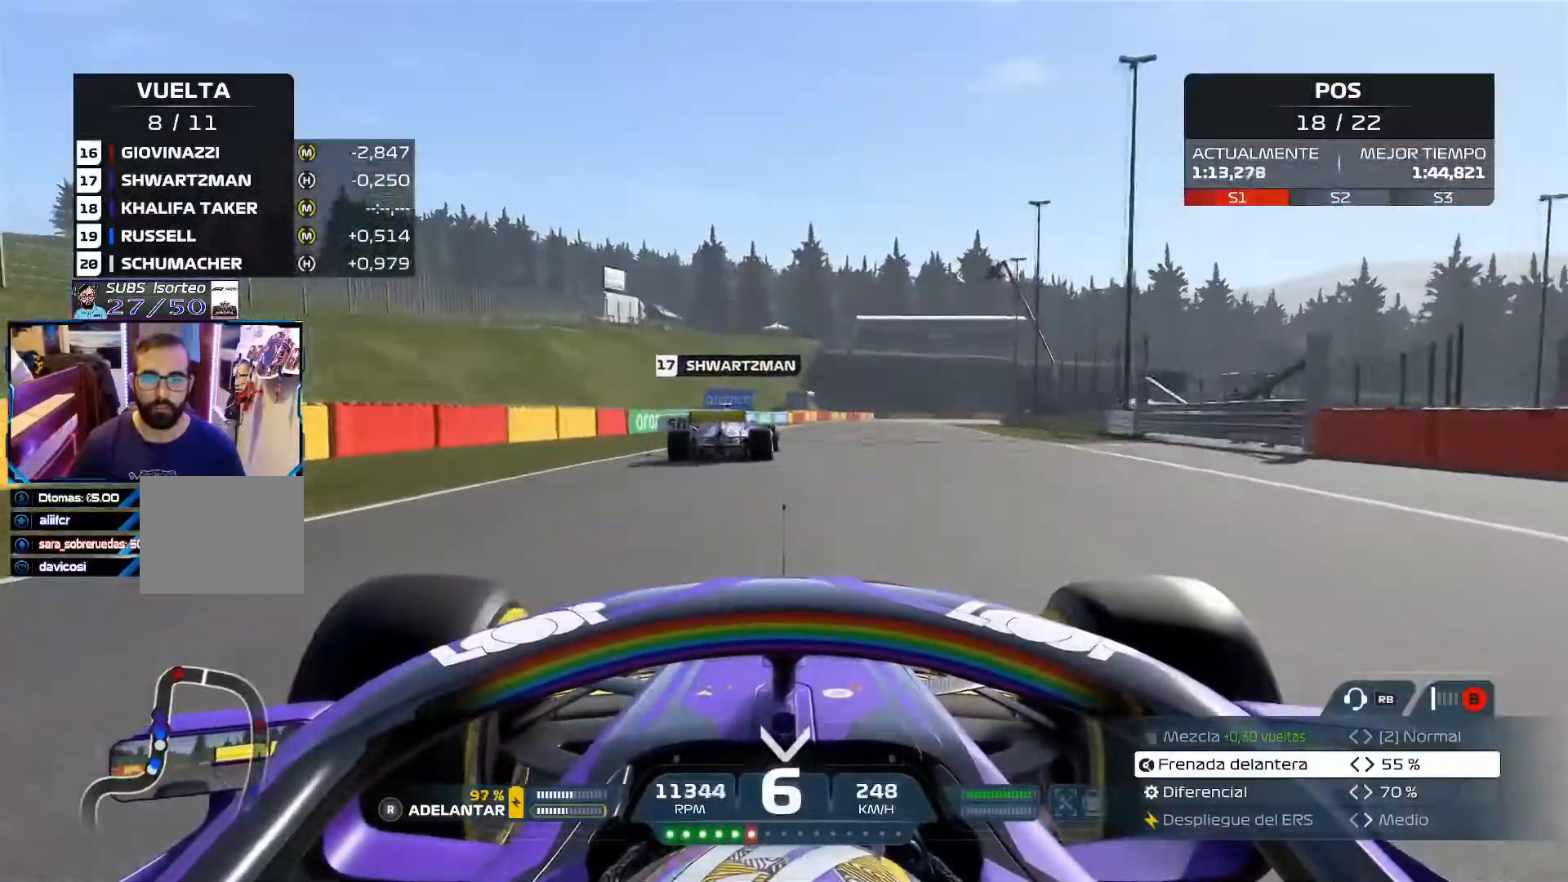
{"buttons": ["L2"], "left_stick": "center", "right_stick": "center", "events": [[434, "L2", "down"], [434, "R2", "up"]]}
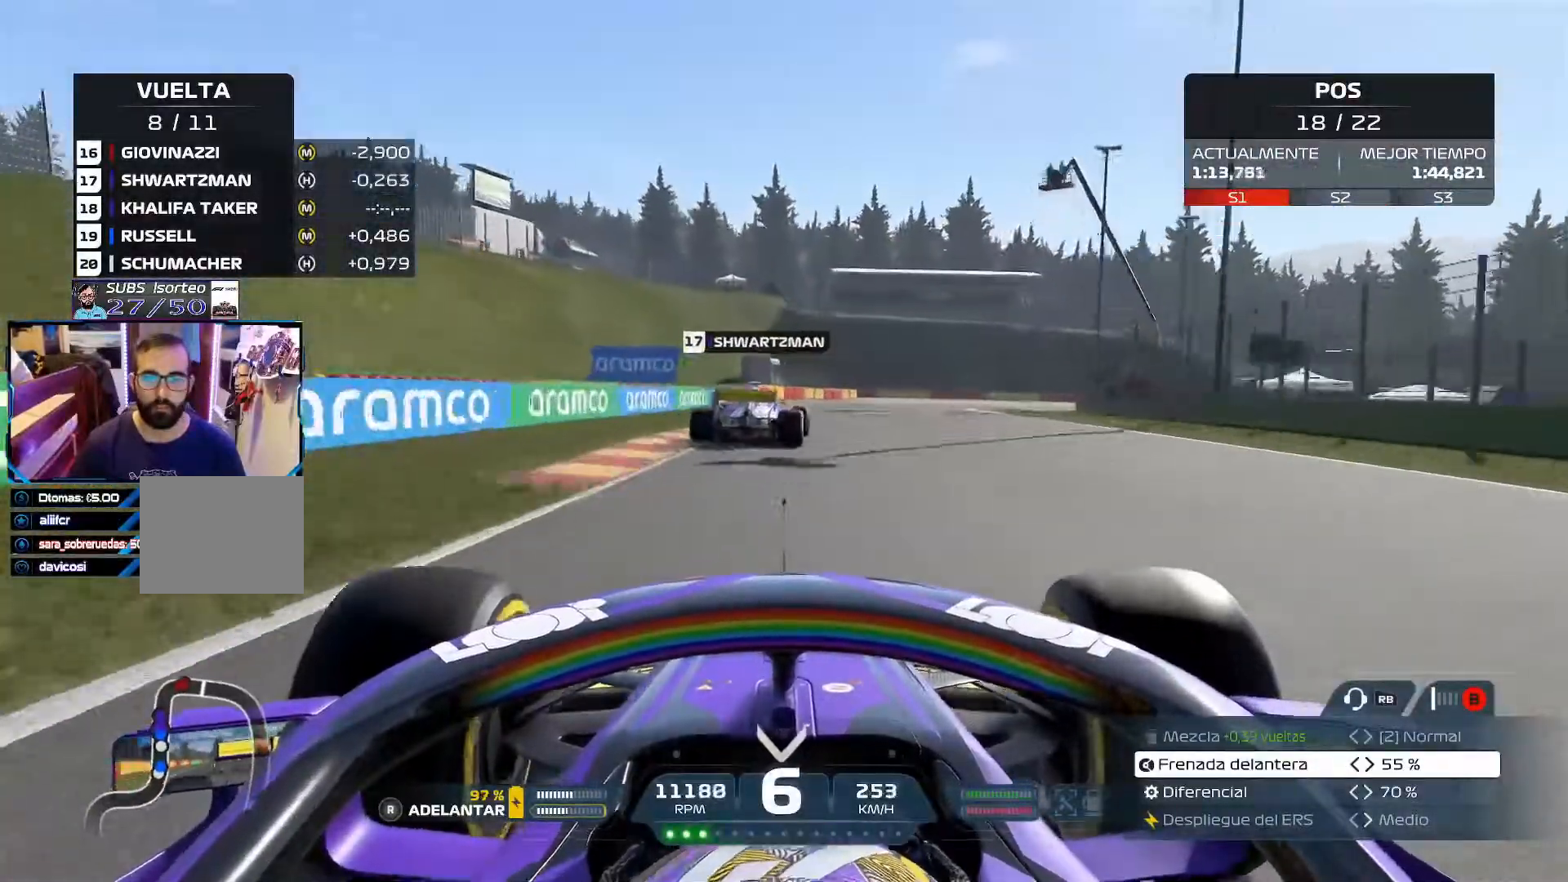
{"buttons": ["L2"], "left_stick": "right", "right_stick": "center", "events": [[67, "X", "down"], [167, "X", "up"], [234, "left_stick", "right"], [267, "X", "down"], [401, "X", "up"]]}
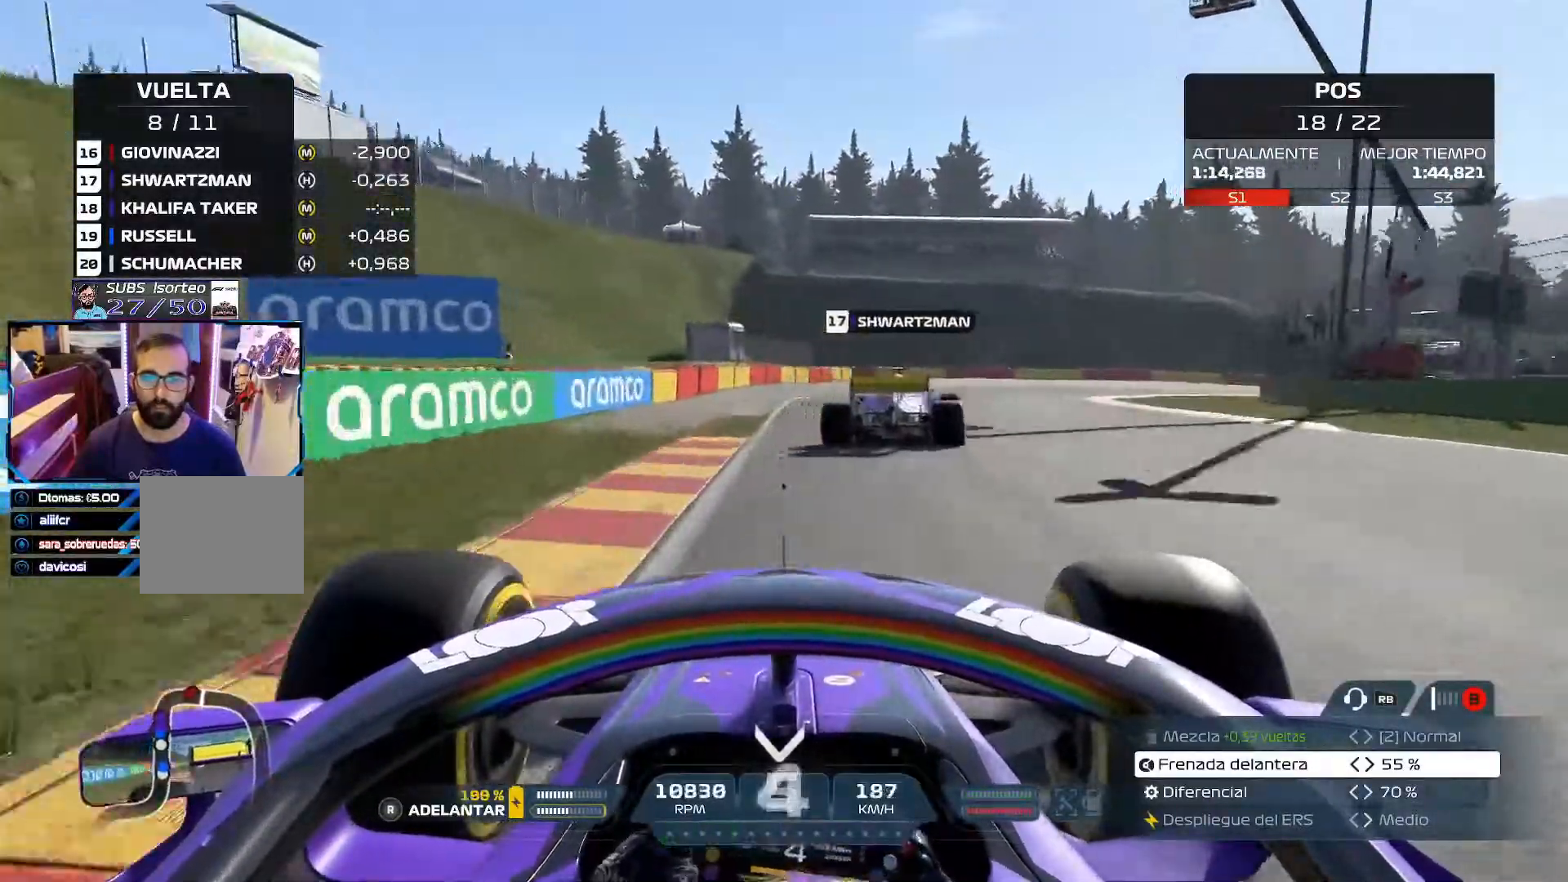
{"buttons": [], "left_stick": "right", "right_stick": "center", "events": [[200, "L2", "up"]]}
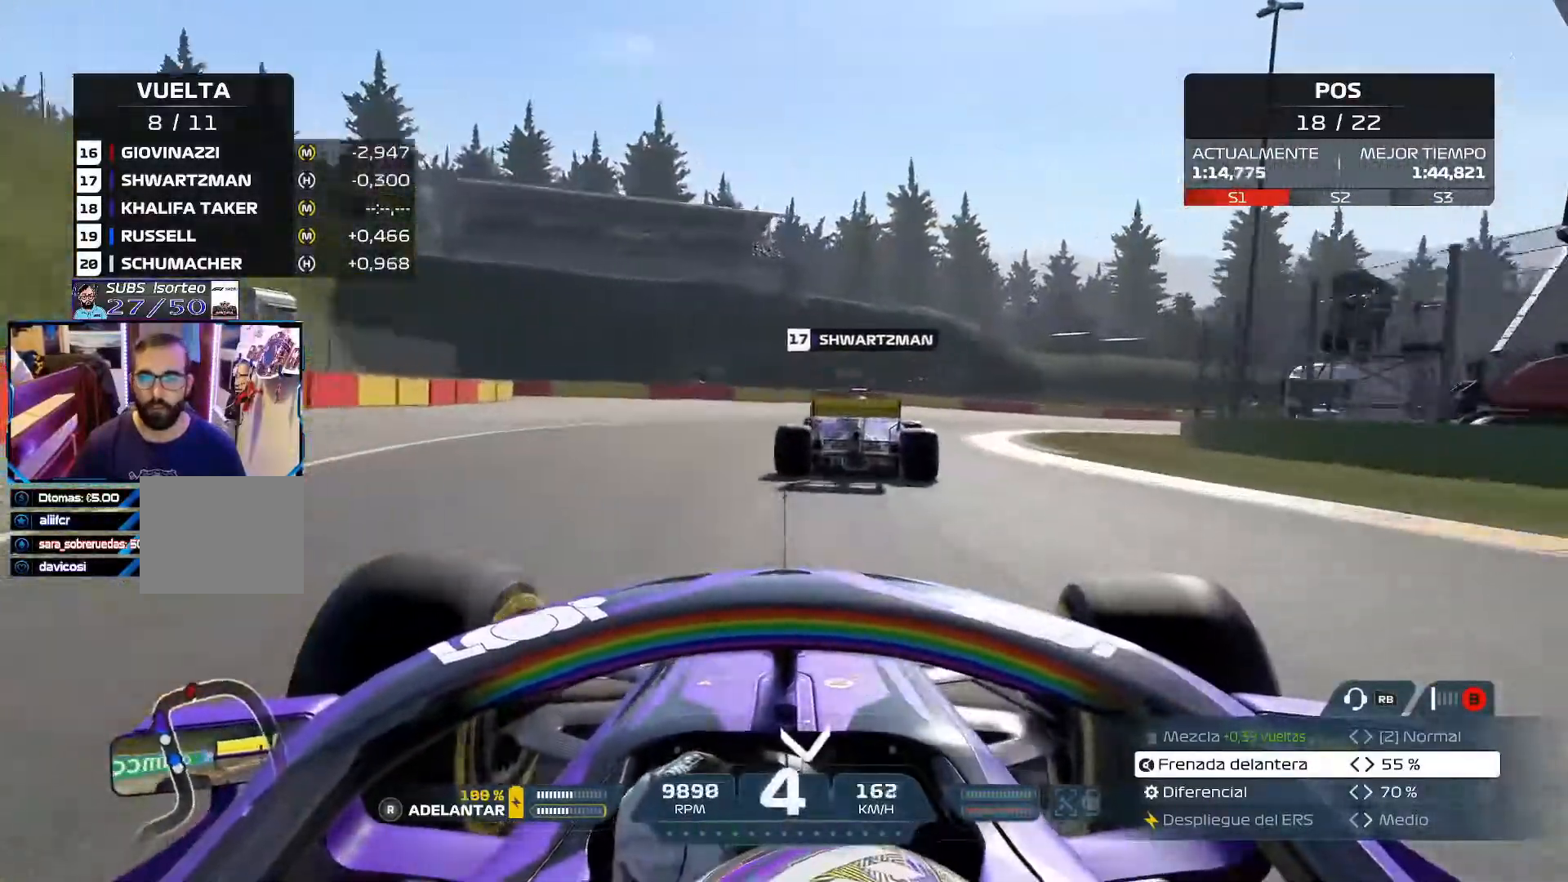
{"buttons": [], "left_stick": "right", "right_stick": "center", "events": []}
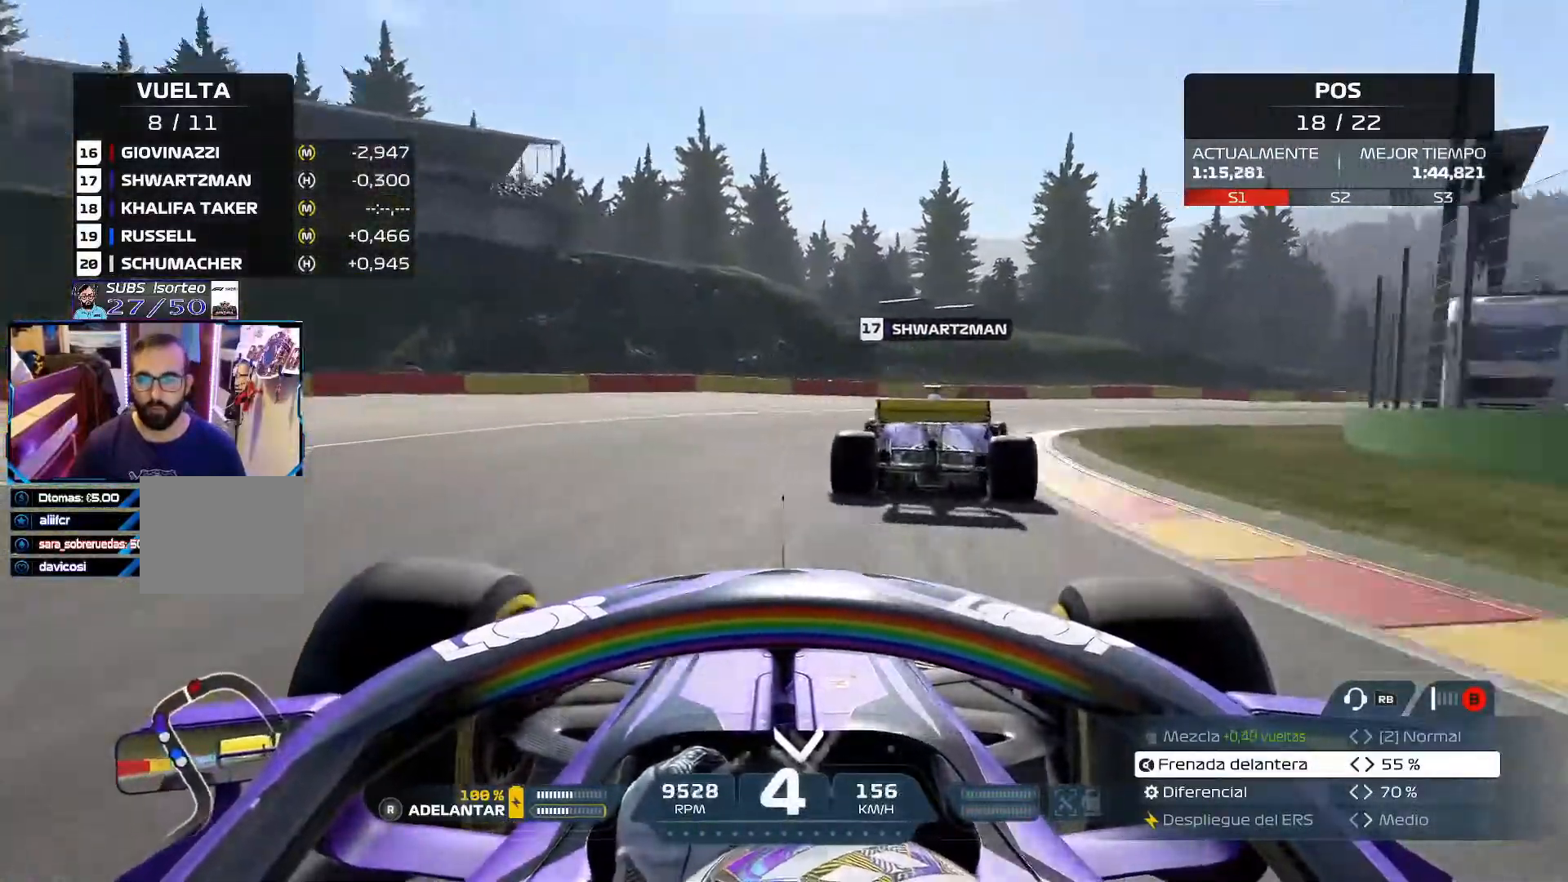
{"buttons": [], "left_stick": "right", "right_stick": "center", "events": []}
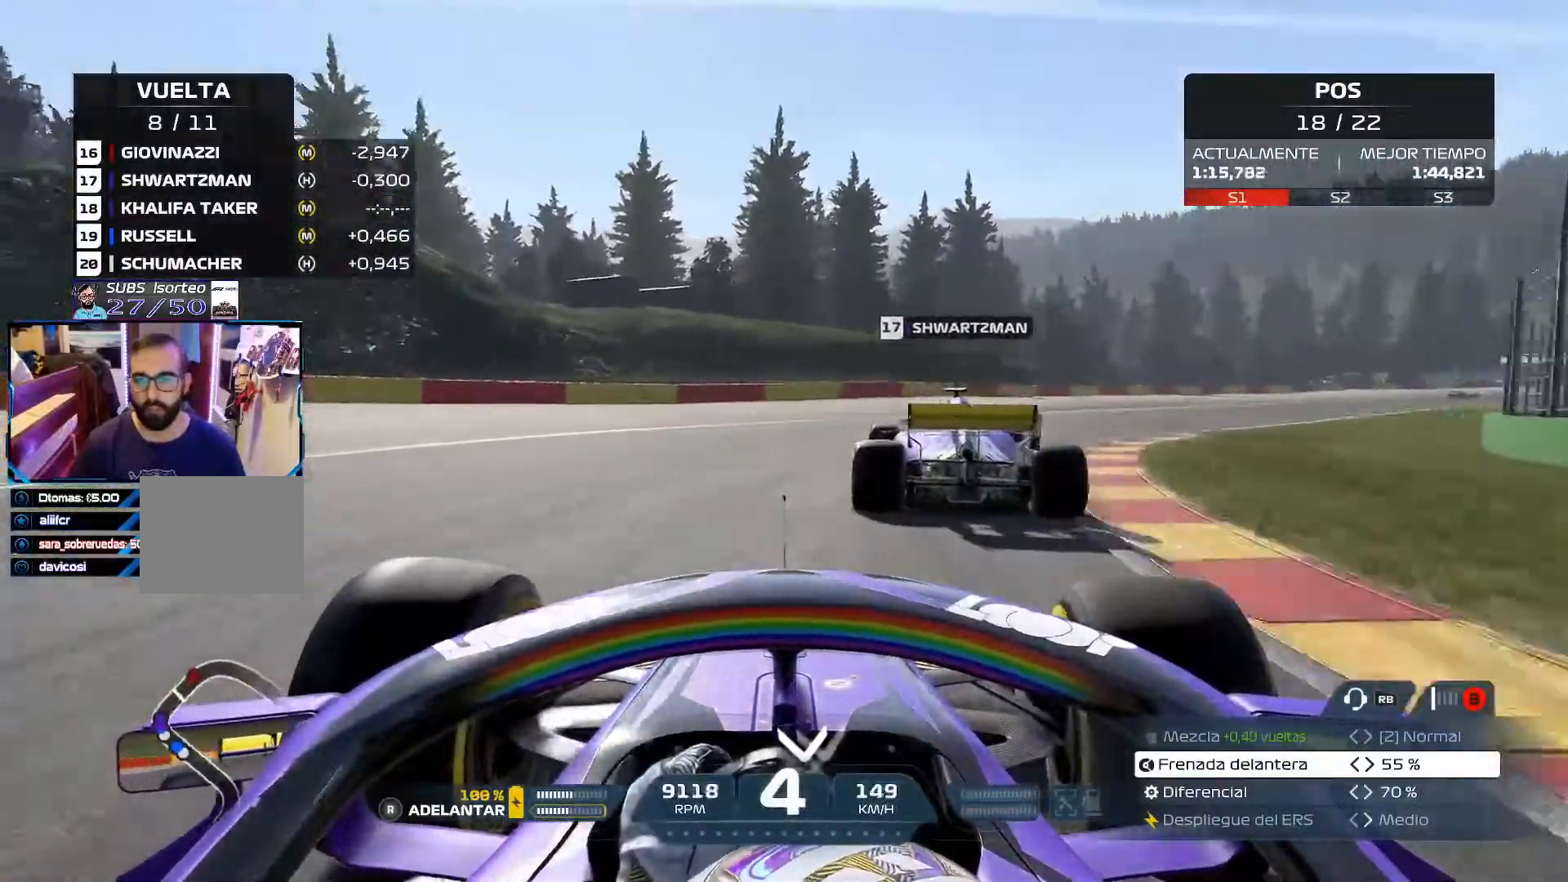
{"buttons": ["R2"], "left_stick": "right", "right_stick": "center", "events": [[317, "R2", "down"]]}
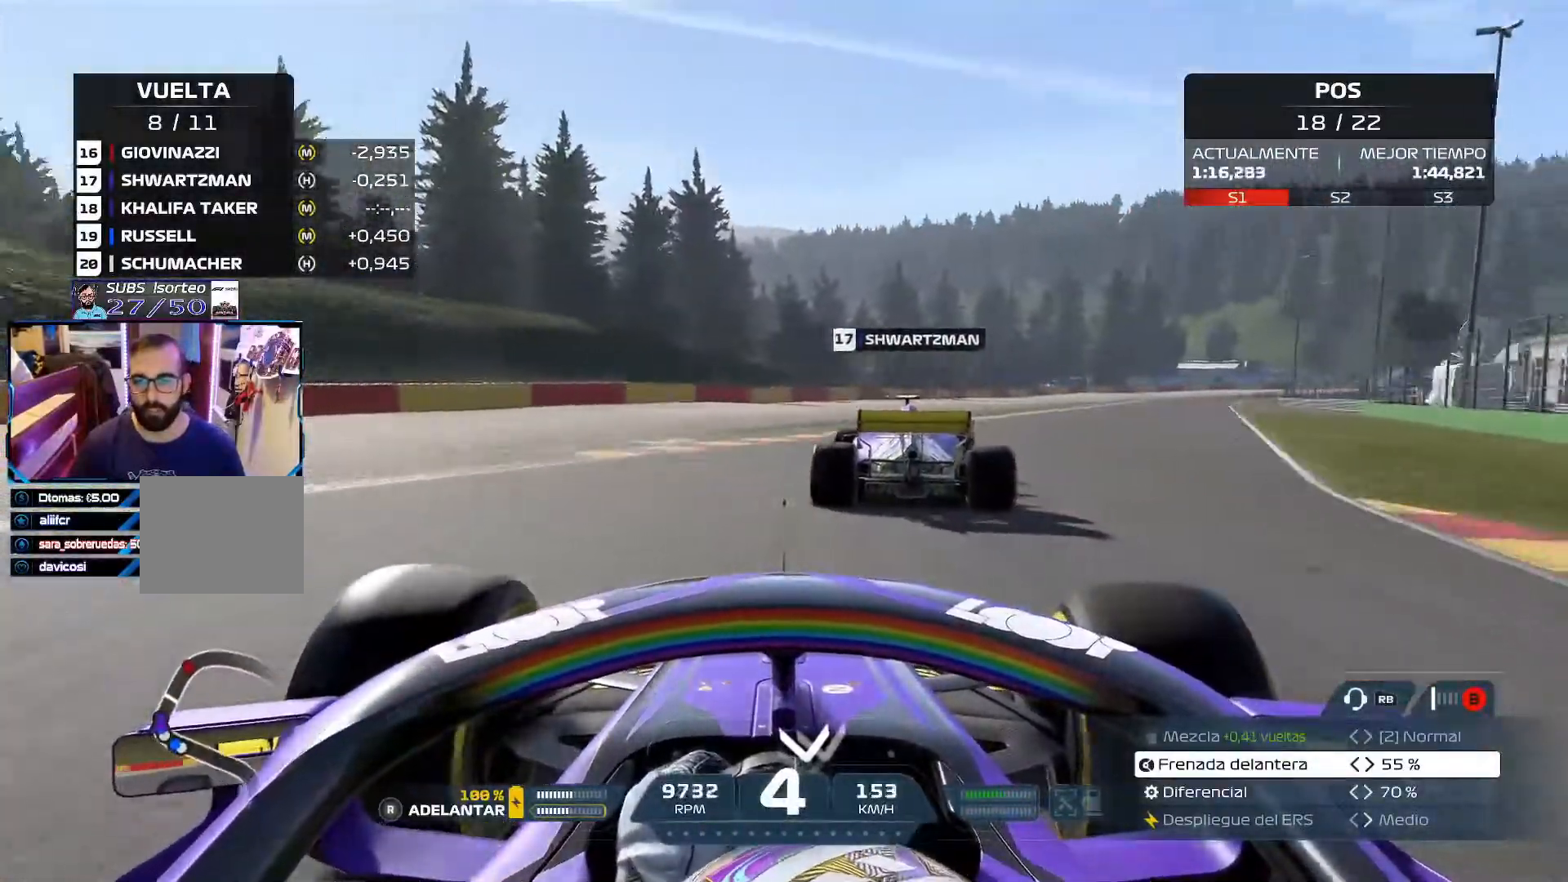
{"buttons": ["R2"], "left_stick": "up-right", "right_stick": "center", "events": [[267, "left_stick", "up-right"]]}
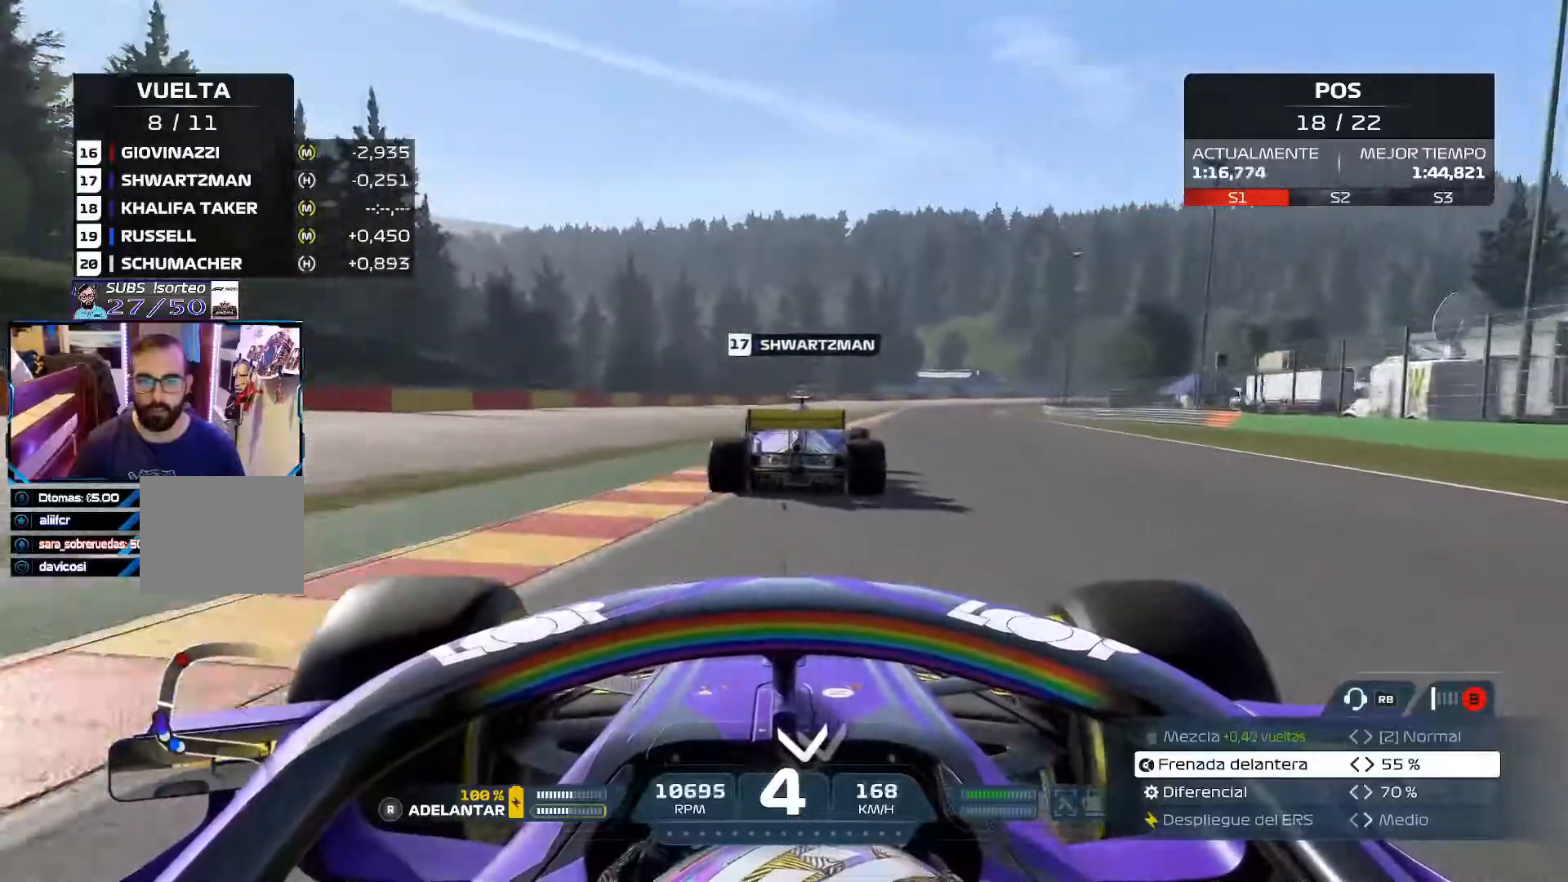
{"buttons": ["R2"], "left_stick": "up-right", "right_stick": "center", "events": [[317, "A", "down"], [451, "A", "up"]]}
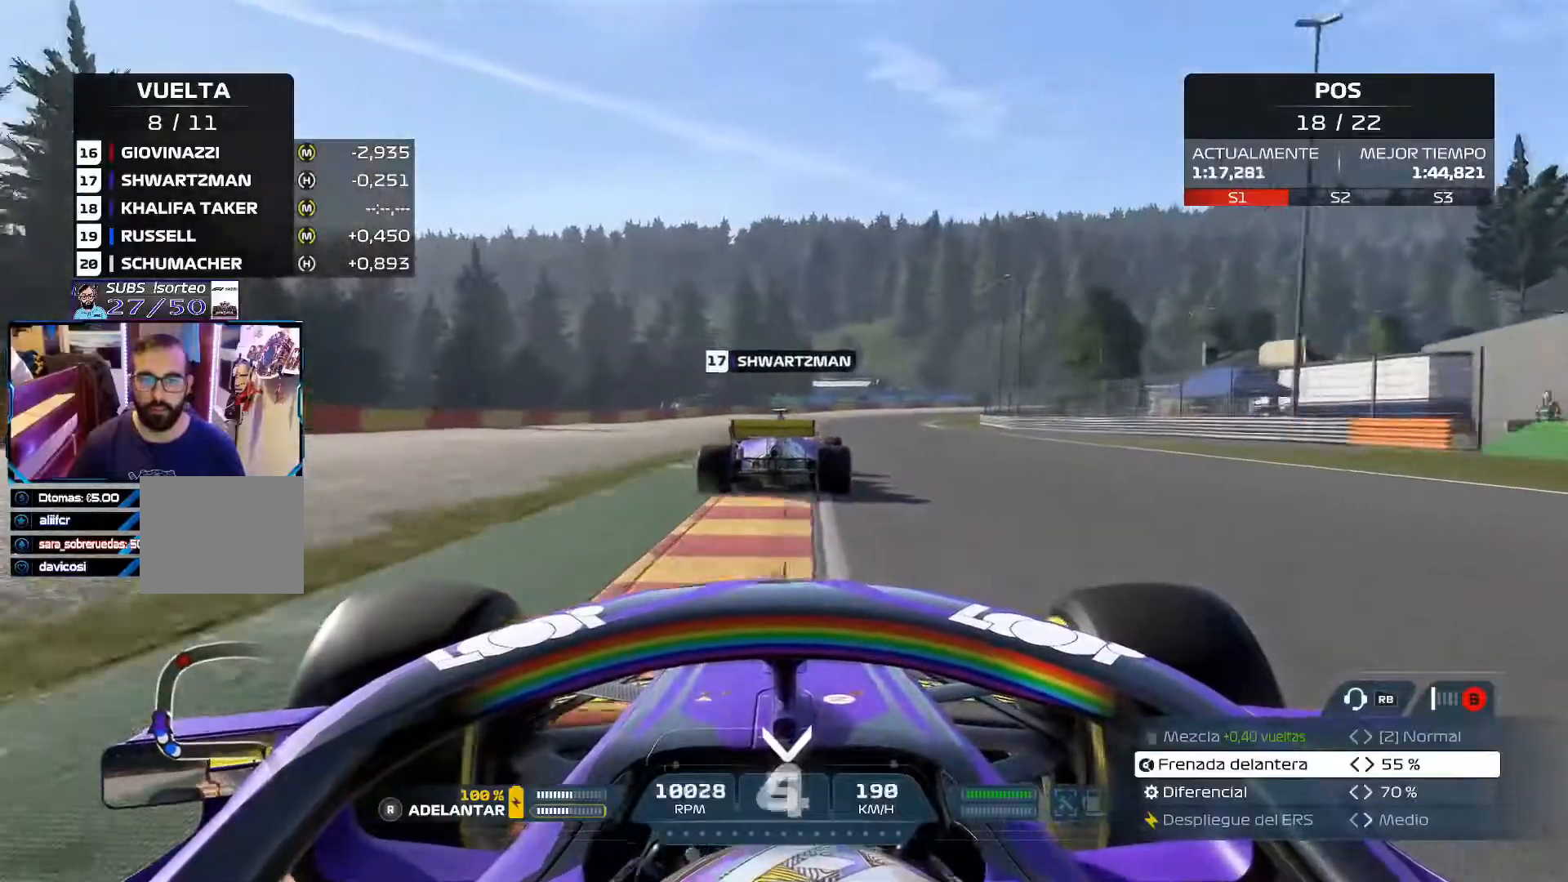
{"buttons": ["R2"], "left_stick": "up-right", "right_stick": "center", "events": []}
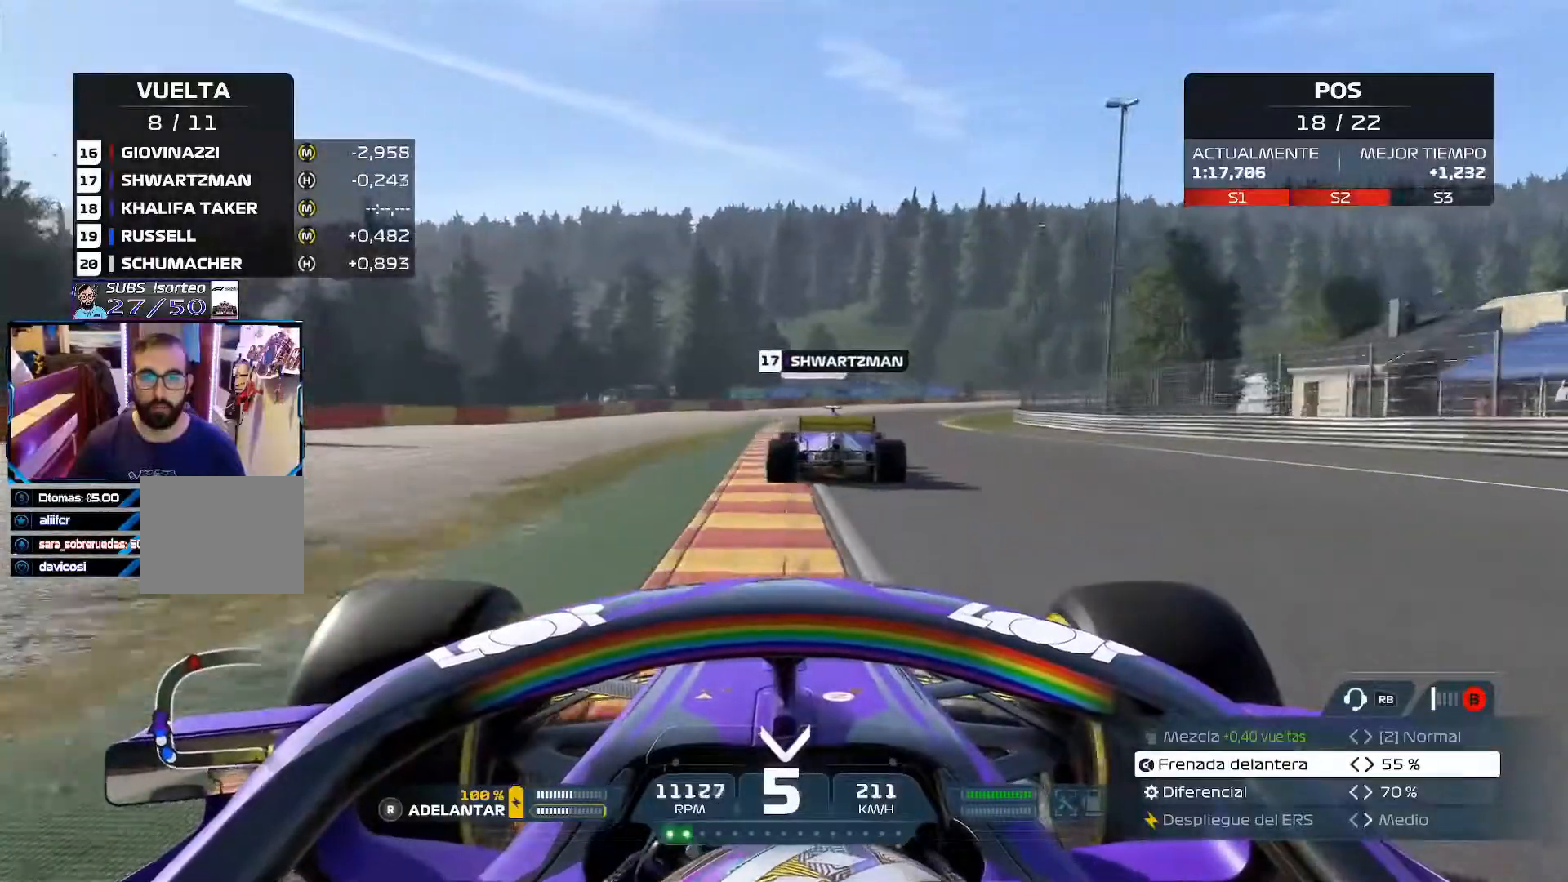
{"buttons": ["R2"], "left_stick": "up-right", "right_stick": "center", "events": [[217, "A", "down"], [351, "A", "up"]]}
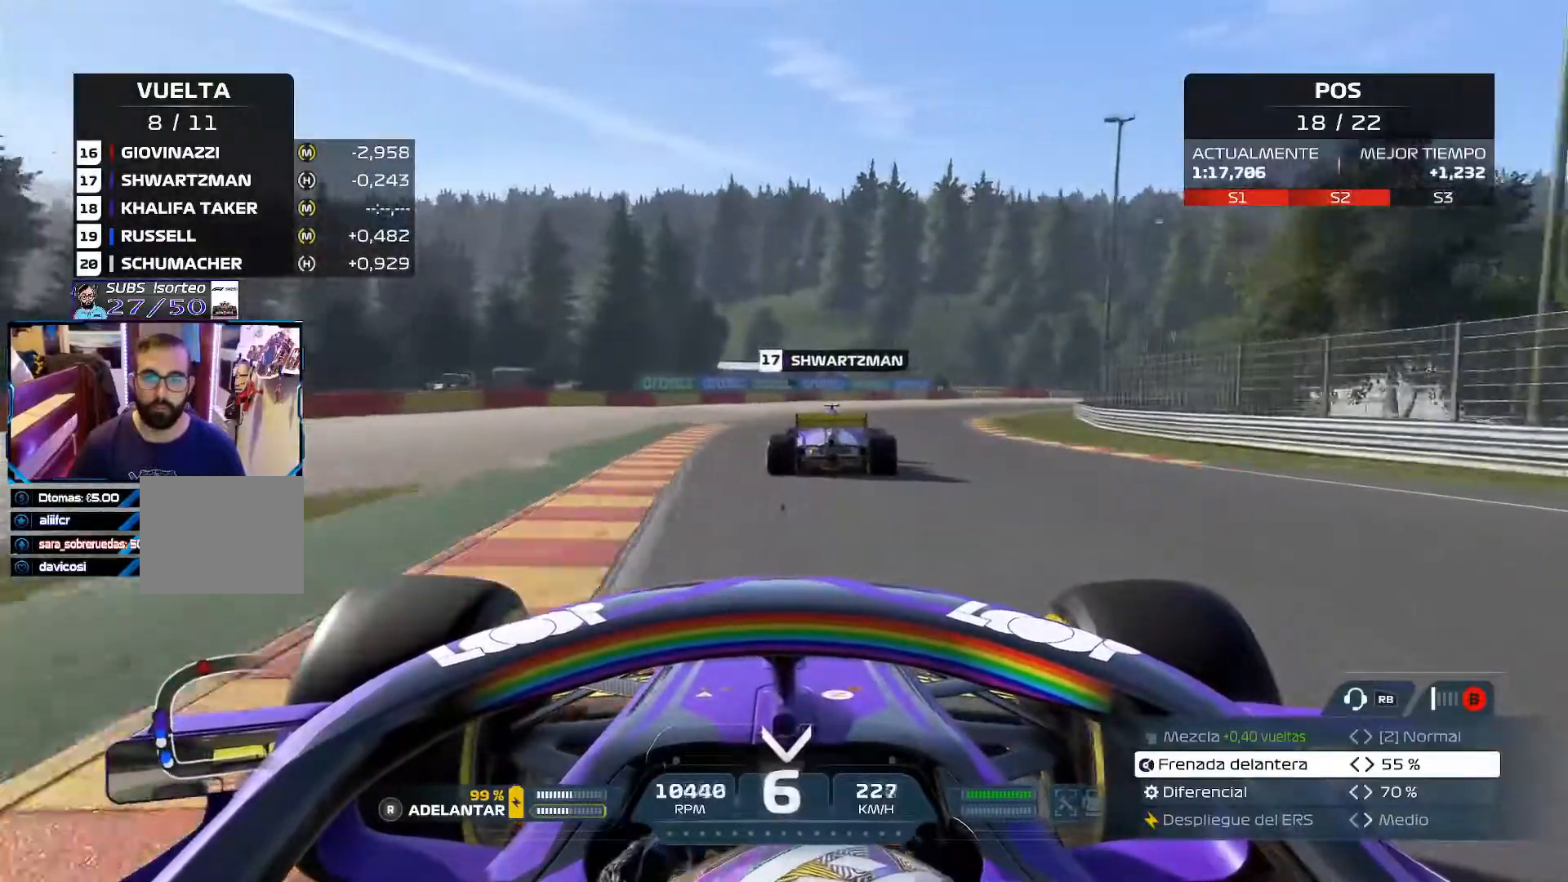
{"buttons": ["R2"], "left_stick": "up-right", "right_stick": "center", "events": []}
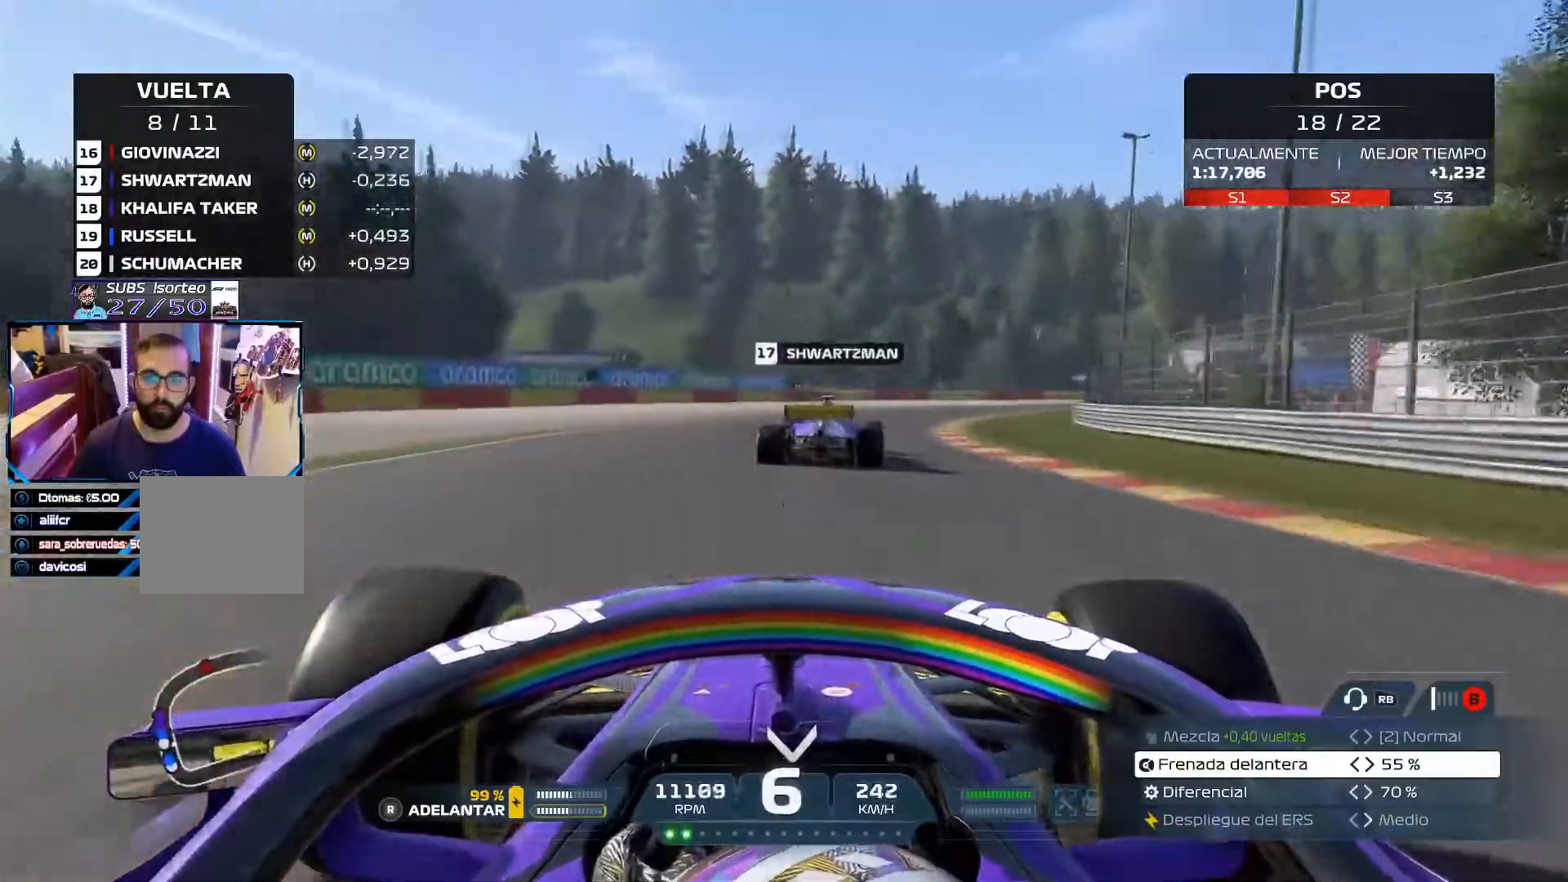
{"buttons": ["A", "R2"], "left_stick": "up-right", "right_stick": "center", "events": [[417, "A", "down"]]}